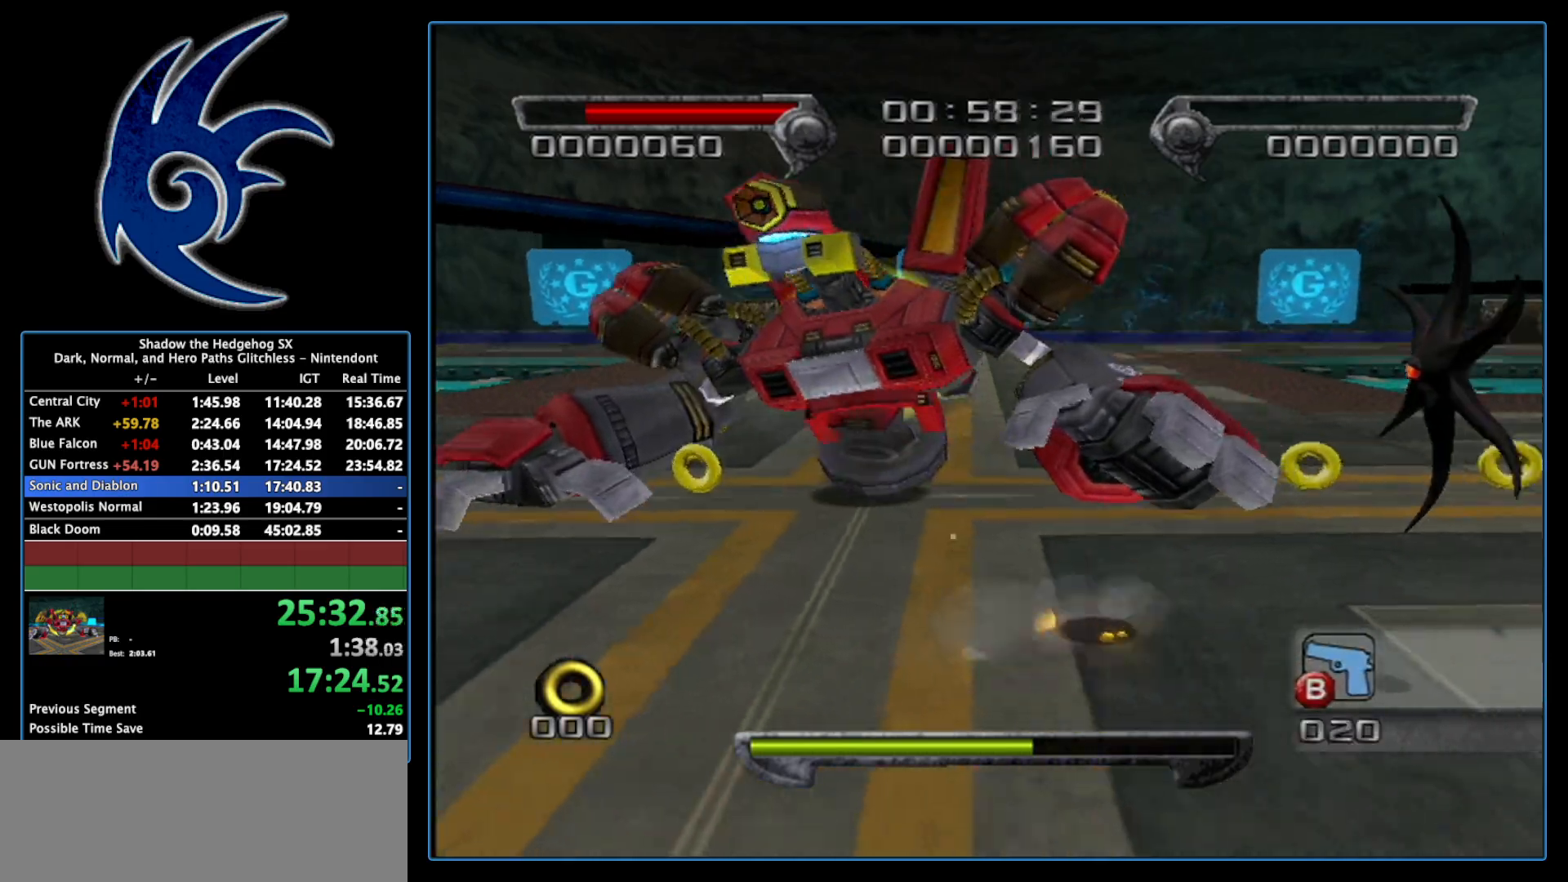
Gameplay with a controller (Nintendo layout); each line is a JSON object with the inputs held at the frame after it. "events" lists button and stick changes between this image and that frame as [ms after this image, input, new state], when the widget could be followed in between. Not read: L3 R3.
{"buttons": [], "left_stick": "down", "right_stick": "center", "events": [[50, "left_stick", "up"], [300, "left_stick", "center"], [400, "left_stick", "down"]]}
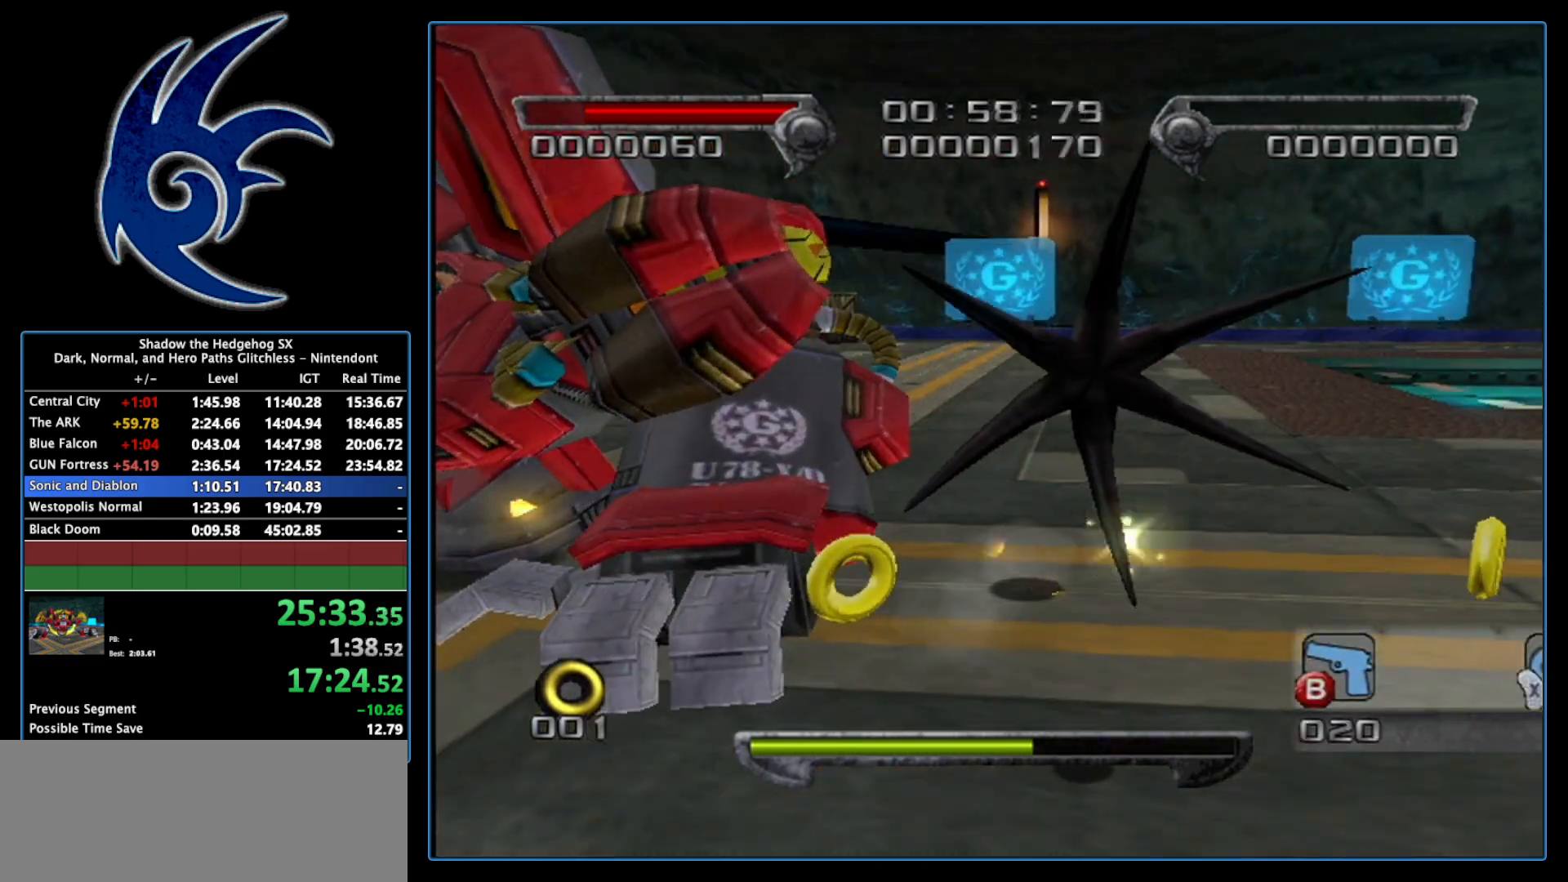
{"buttons": [], "left_stick": "down-left", "right_stick": "center", "events": [[333, "left_stick", "down-left"]]}
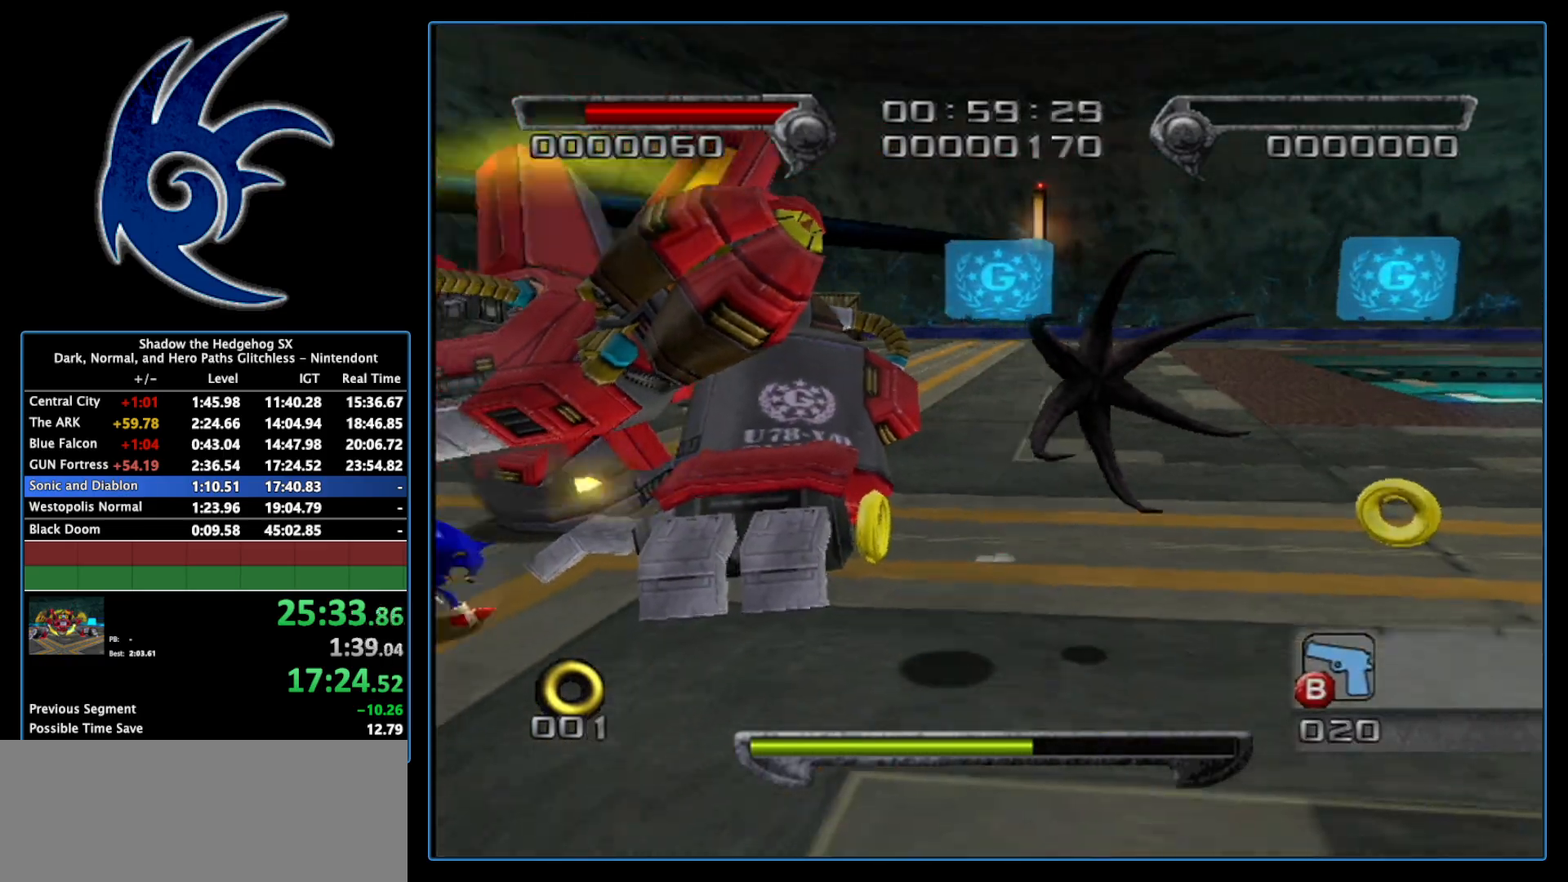
{"buttons": ["A"], "left_stick": "up-left", "right_stick": "center", "events": [[117, "left_stick", "up-left"], [200, "A", "down"]]}
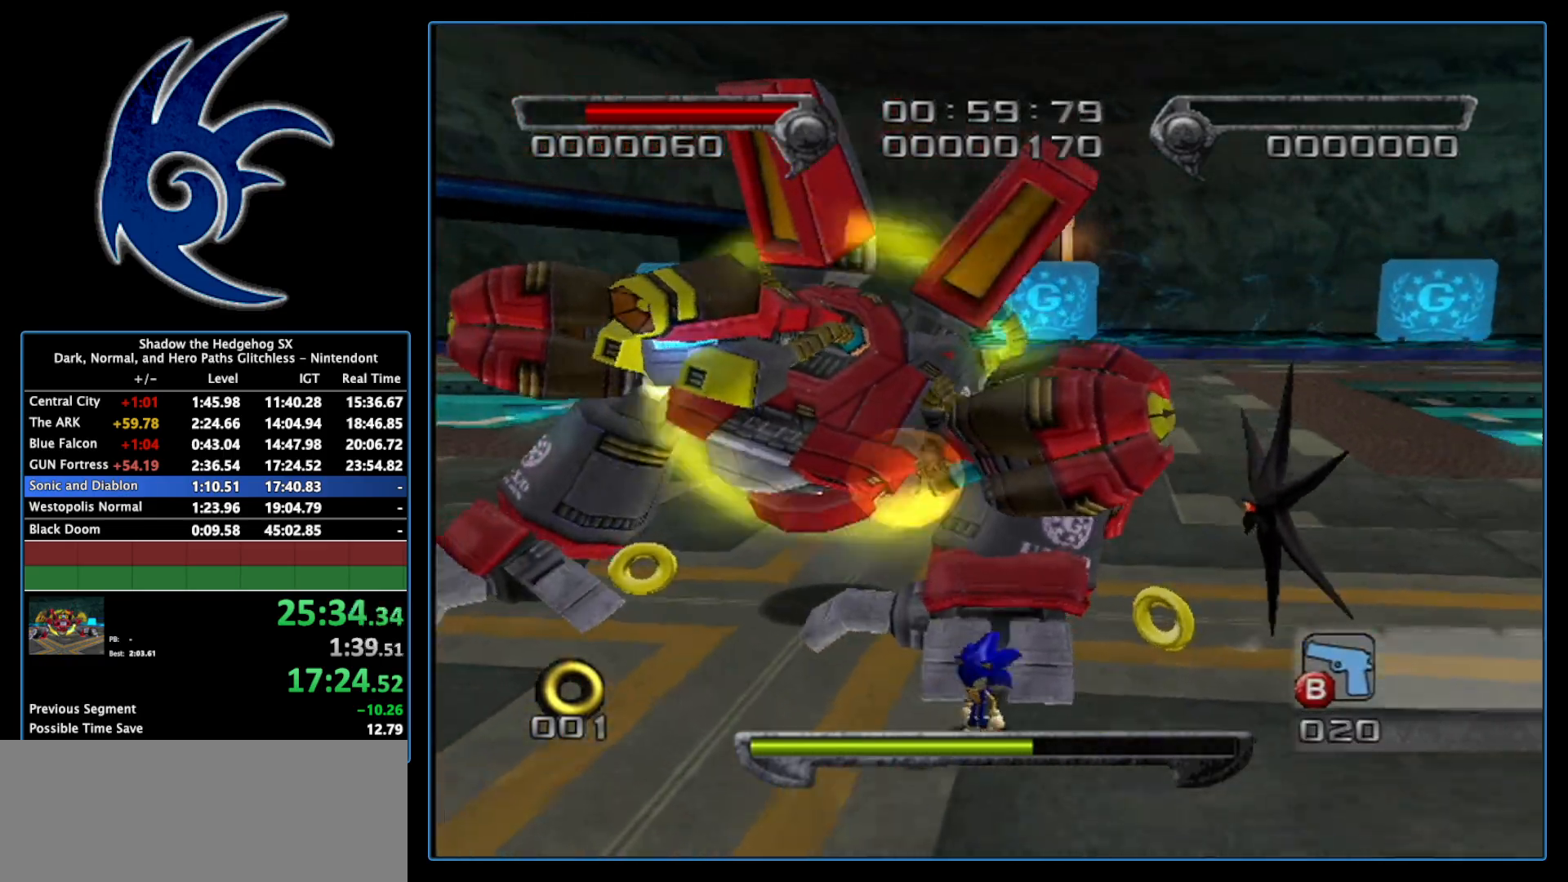
{"buttons": [], "left_stick": "up-left", "right_stick": "center", "events": [[333, "A", "up"], [433, "A", "down"], [450, "A", "up"]]}
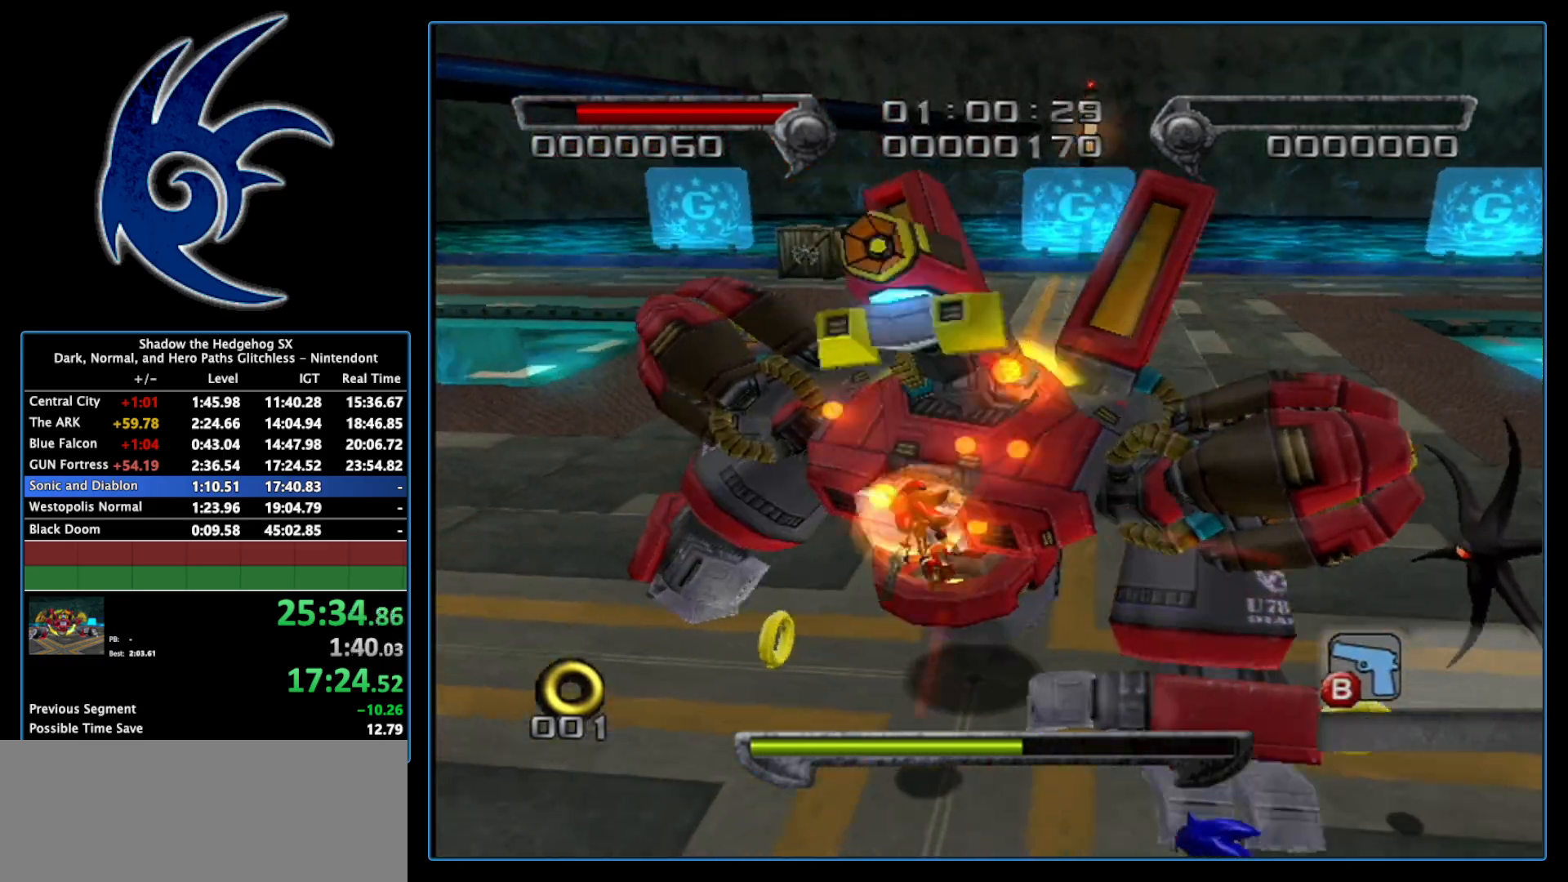
{"buttons": ["A"], "left_stick": "down-right", "right_stick": "center", "events": [[17, "A", "down"], [50, "A", "up"], [50, "left_stick", "center"], [117, "A", "down"], [183, "A", "up"], [233, "A", "down"], [267, "A", "up"], [367, "left_stick", "down-right"], [483, "A", "down"]]}
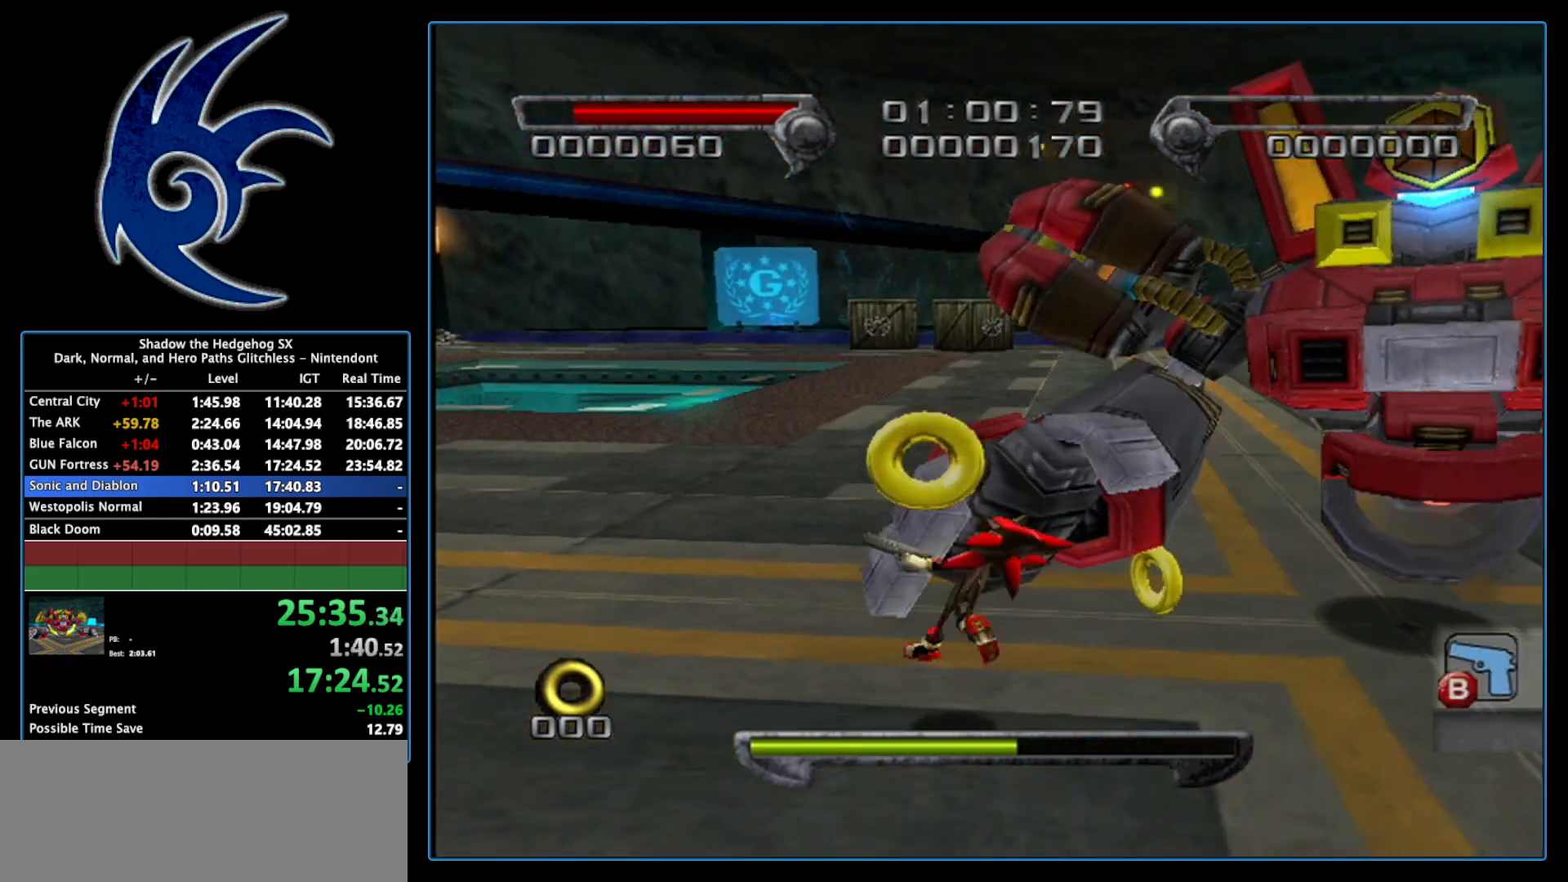
{"buttons": [], "left_stick": "center", "right_stick": "center", "events": [[267, "A", "up"], [333, "left_stick", "center"]]}
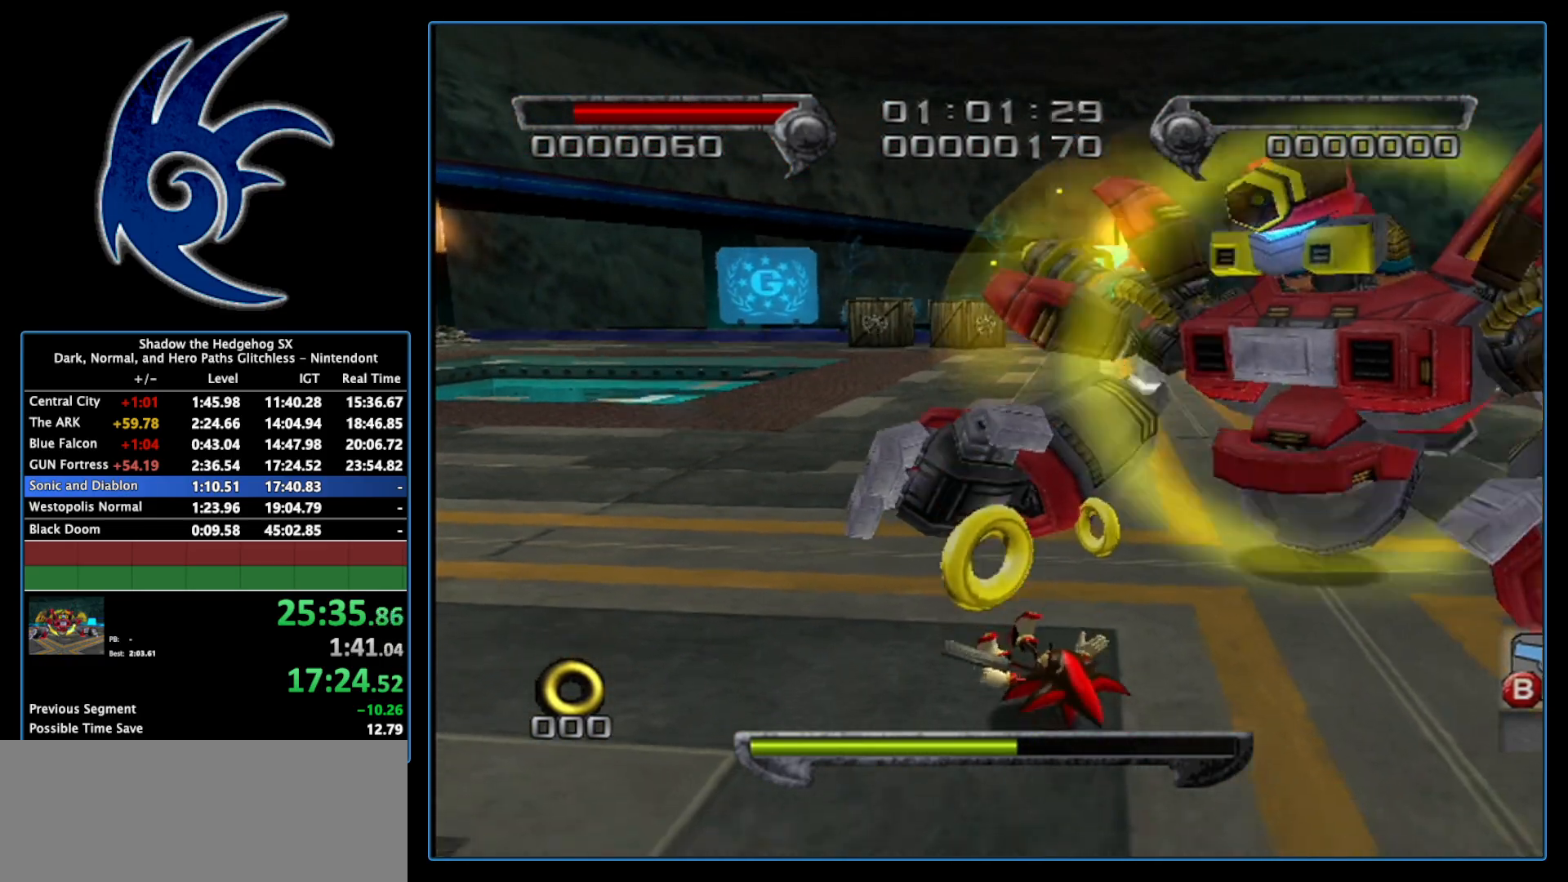
{"buttons": ["A"], "left_stick": "down", "right_stick": "center", "events": [[183, "left_stick", "down"], [217, "A", "down"], [367, "A", "up"], [450, "A", "down"]]}
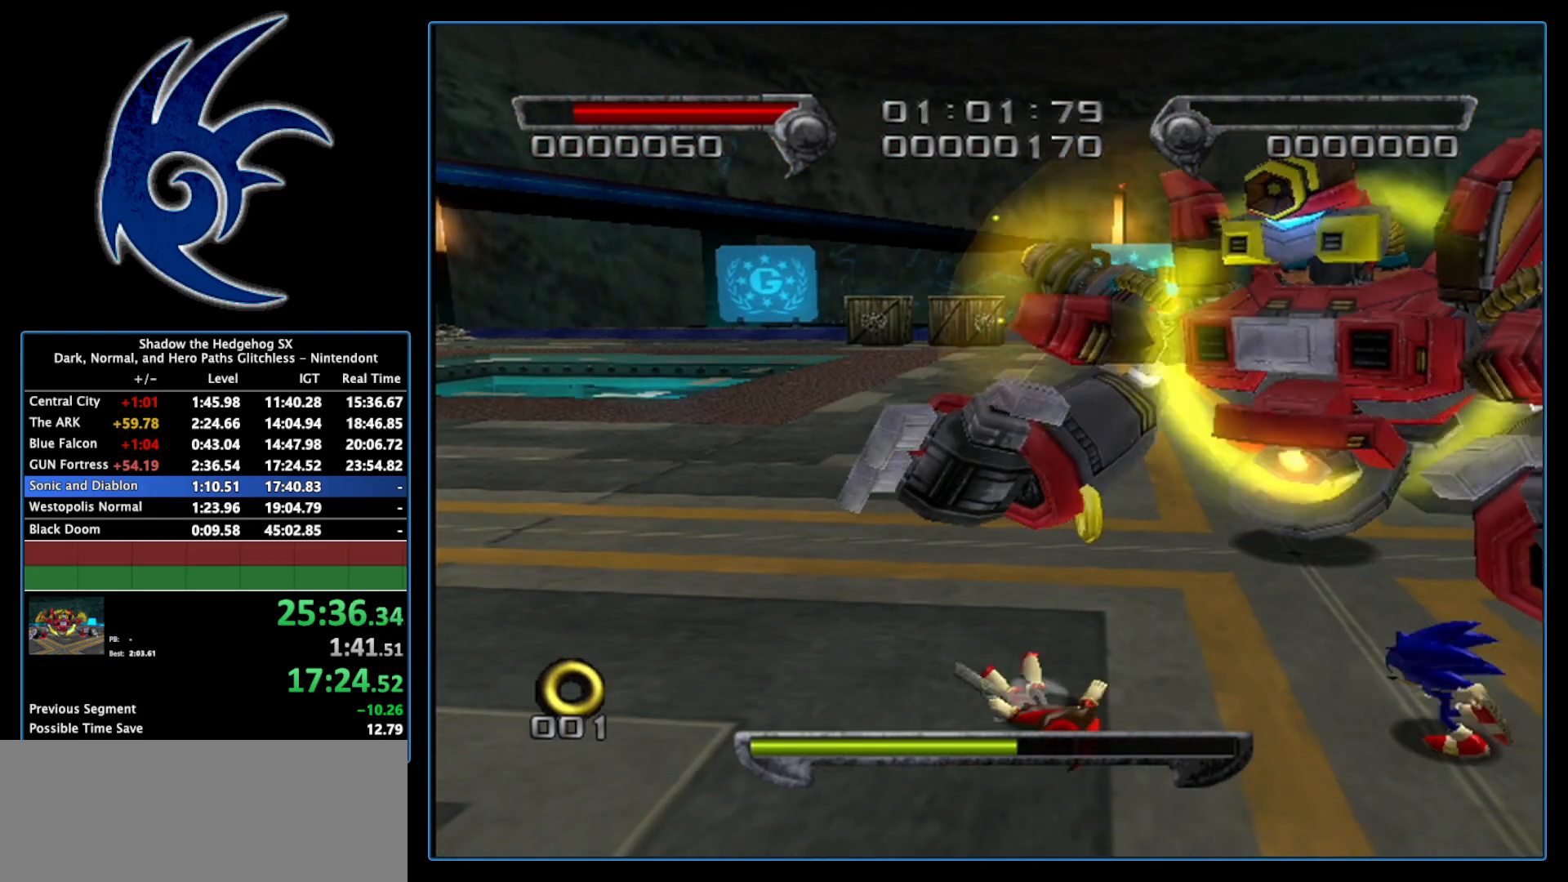
{"buttons": [], "left_stick": "right", "right_stick": "center", "events": [[83, "A", "up"], [117, "left_stick", "down-right"], [150, "A", "down"], [267, "A", "up"], [483, "left_stick", "right"]]}
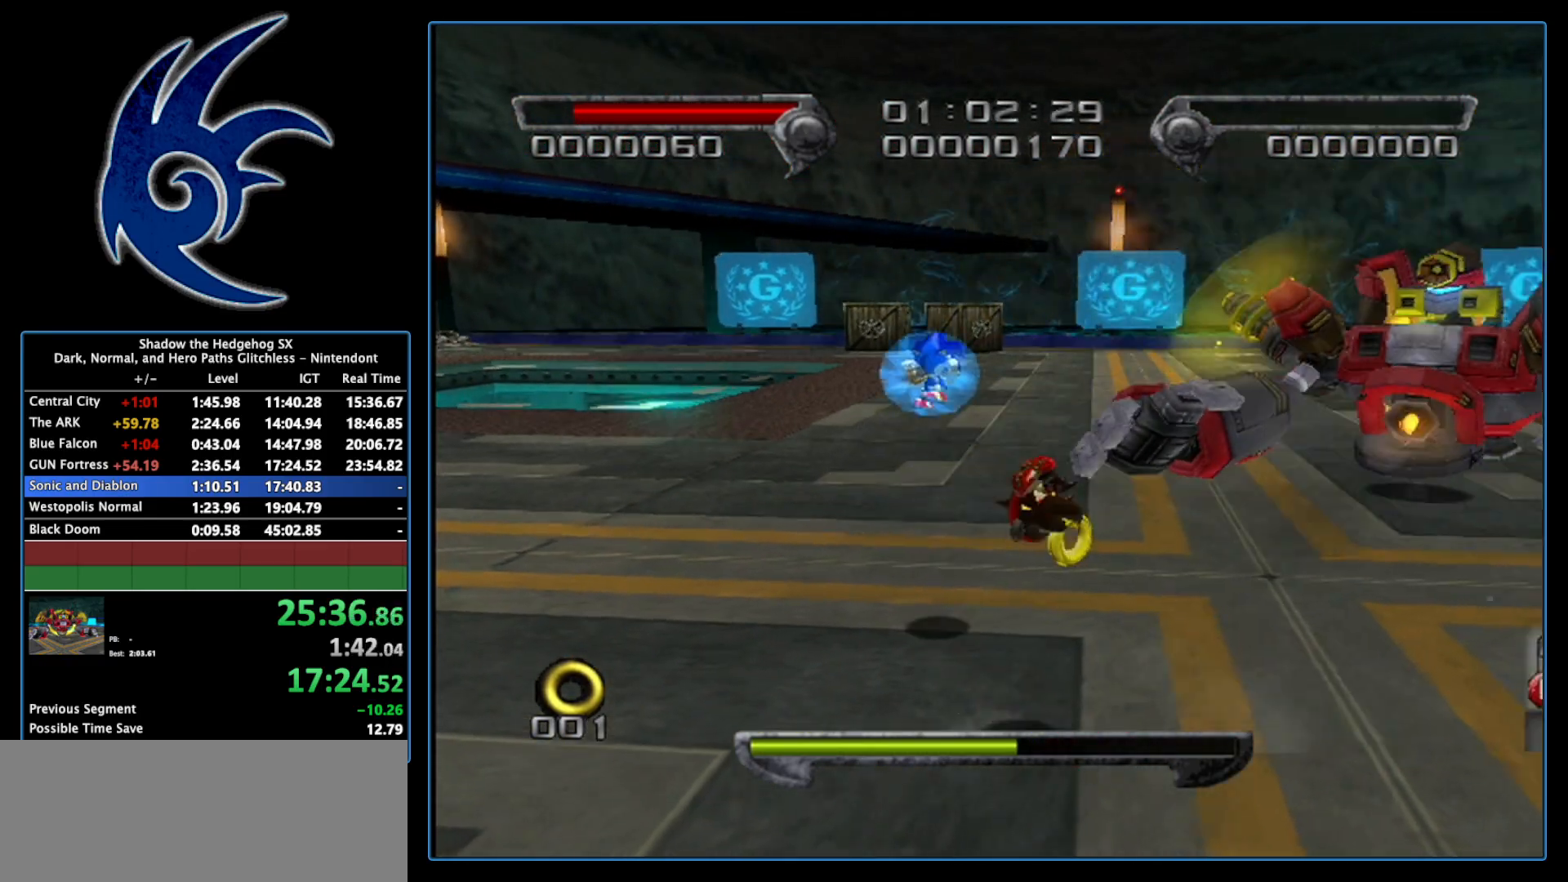
{"buttons": [], "left_stick": "up", "right_stick": "center", "events": [[83, "left_stick", "up-right"], [333, "left_stick", "up"]]}
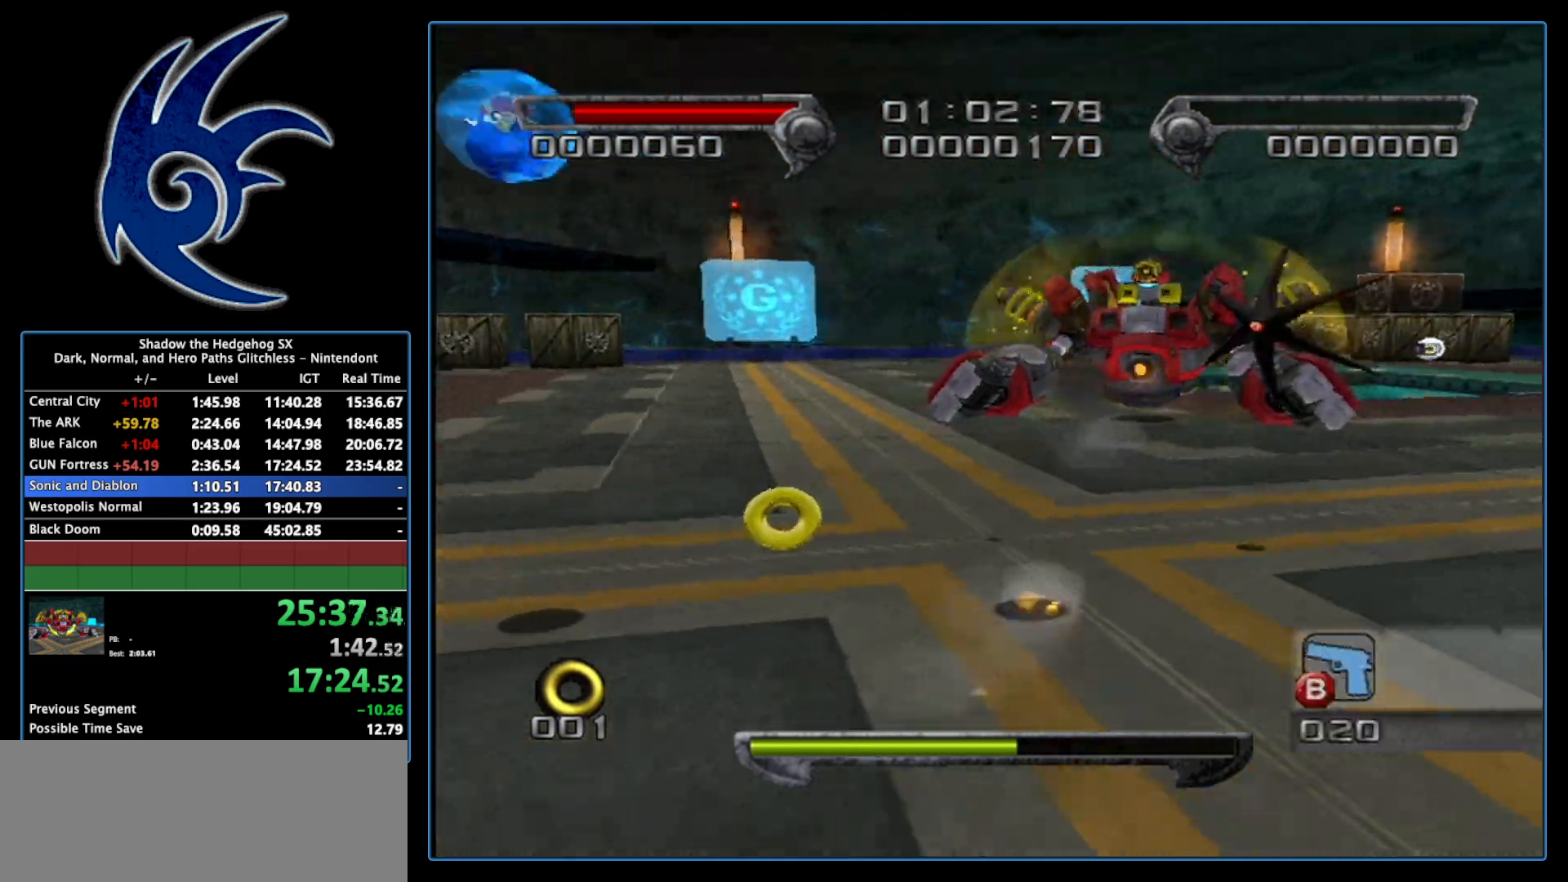
{"buttons": [], "left_stick": "up", "right_stick": "center", "events": [[183, "left_stick", "up-right"], [300, "A", "down"], [333, "left_stick", "up"], [400, "A", "up"]]}
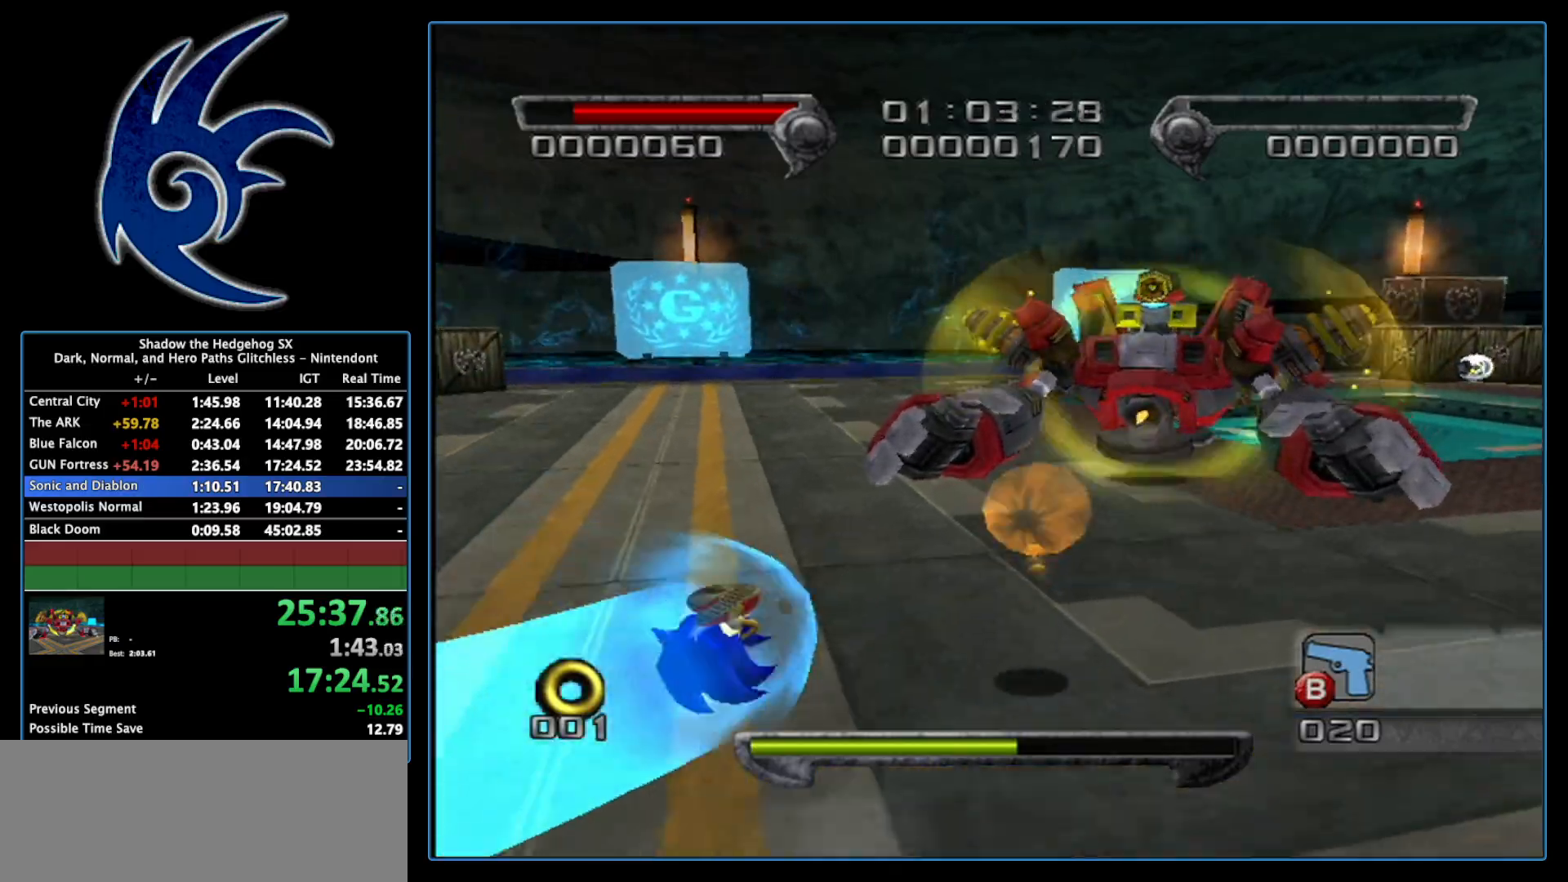
{"buttons": [], "left_stick": "down", "right_stick": "center", "events": [[217, "left_stick", "center"], [367, "left_stick", "down"]]}
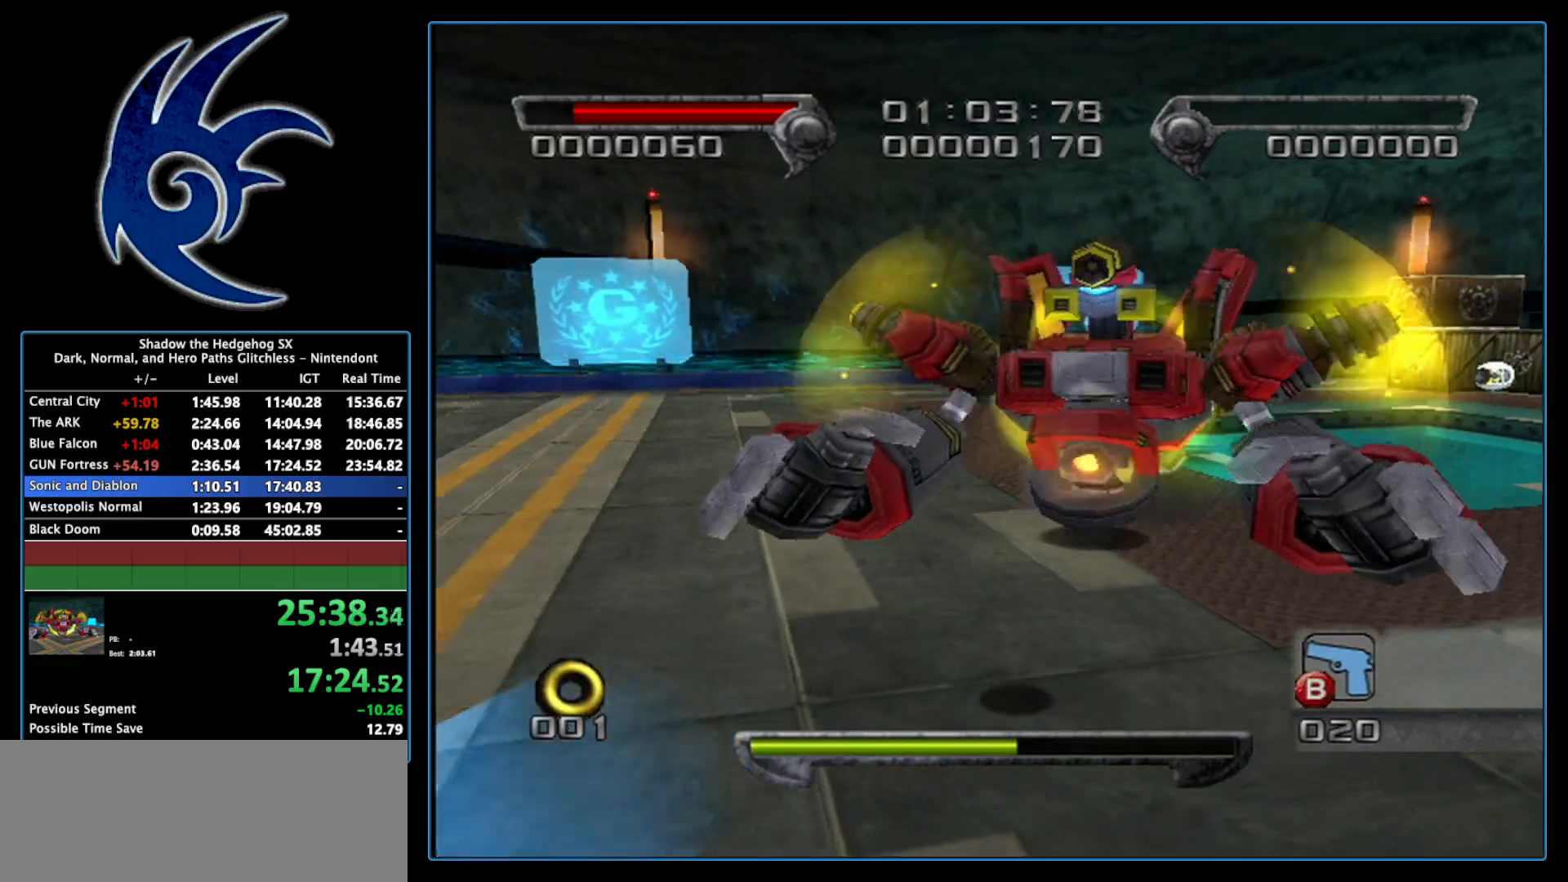
{"buttons": [], "left_stick": "up", "right_stick": "center", "events": [[150, "left_stick", "center"], [283, "left_stick", "down"], [300, "A", "down"], [367, "A", "up"], [450, "left_stick", "up"]]}
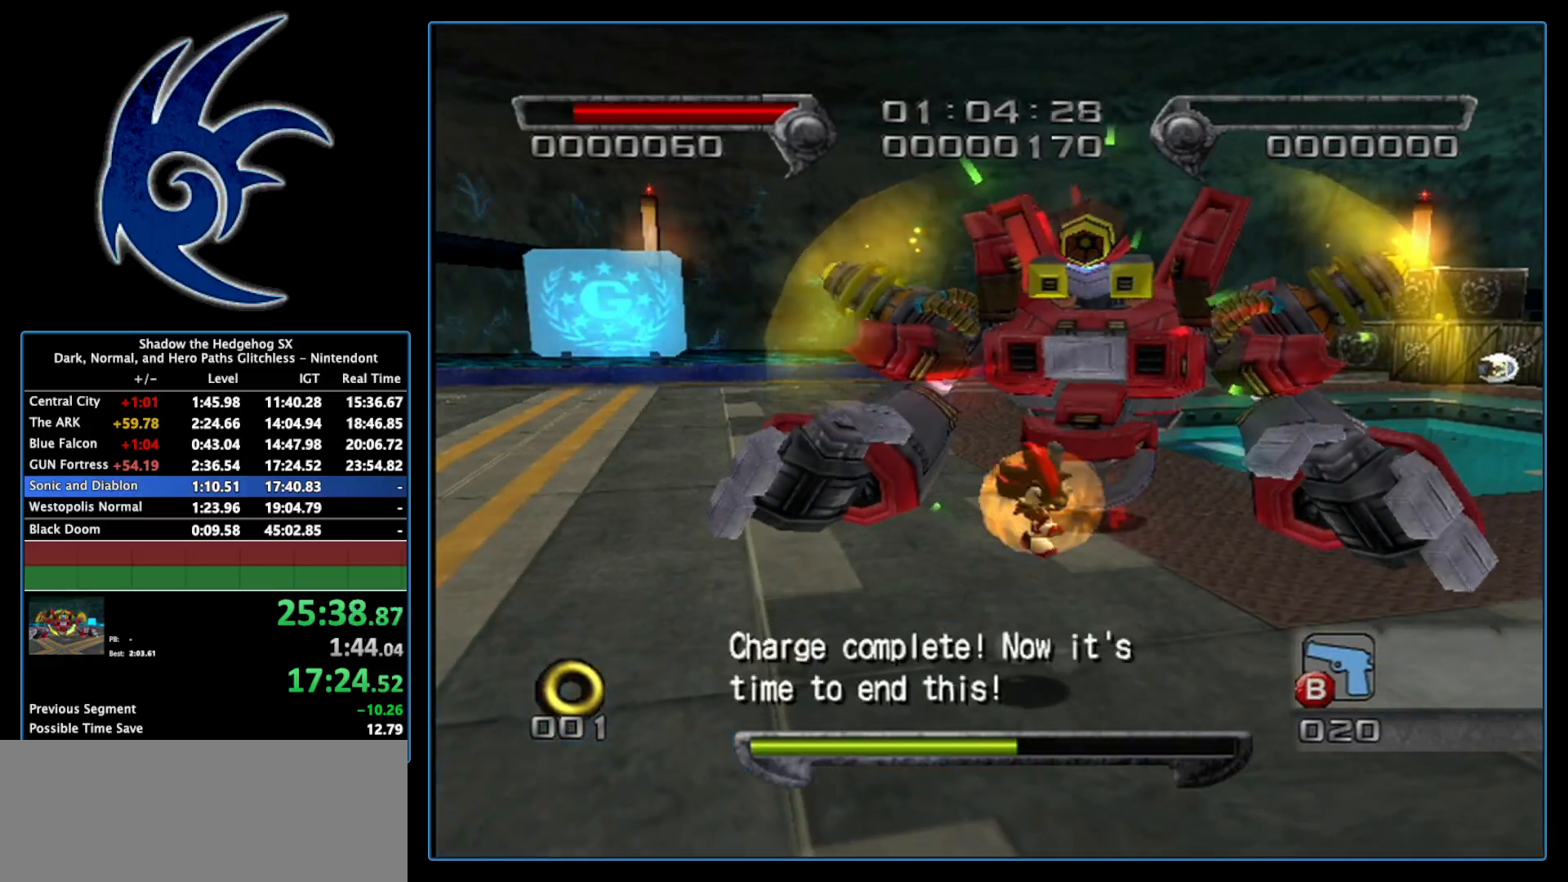
{"buttons": [], "left_stick": "center", "right_stick": "center", "events": [[83, "left_stick", "center"]]}
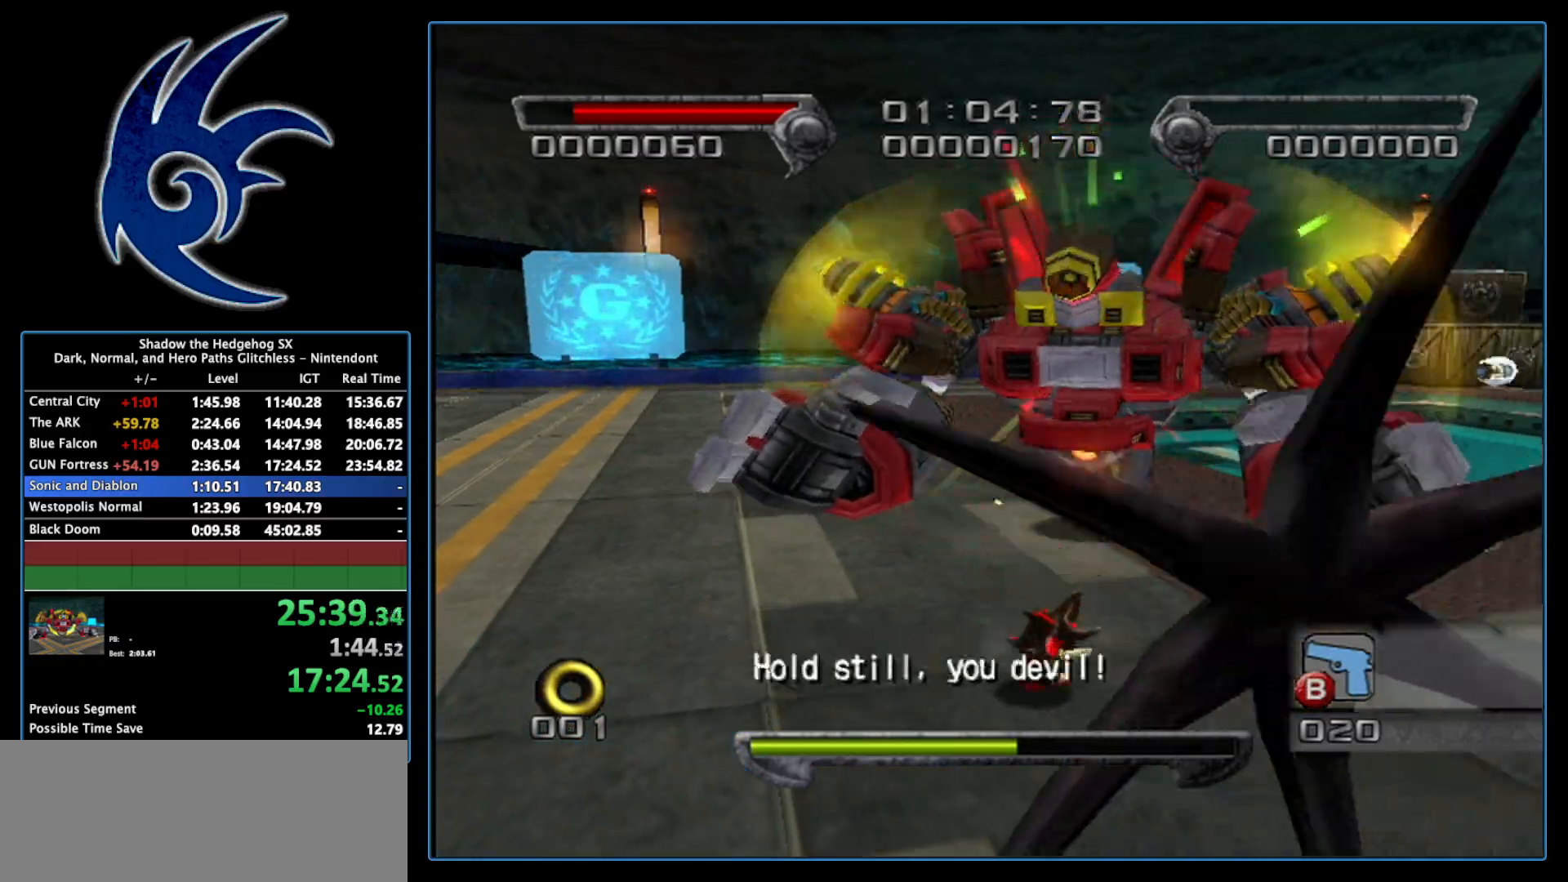
{"buttons": ["A"], "left_stick": "up", "right_stick": "center", "events": [[83, "A", "down"], [200, "left_stick", "up"]]}
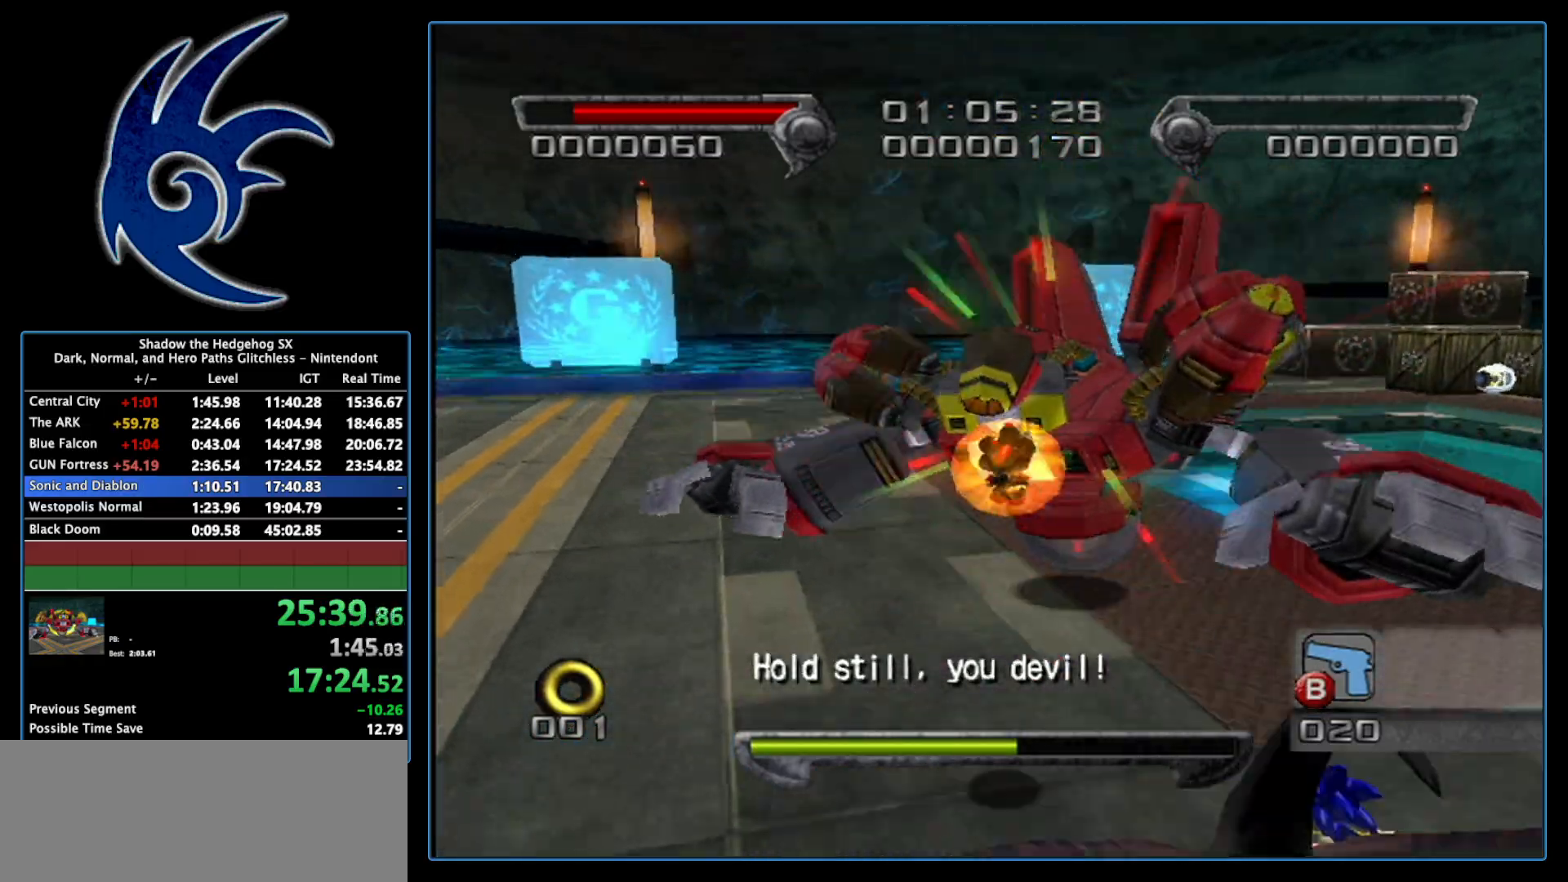
{"buttons": [], "left_stick": "up-right", "right_stick": "center", "events": [[50, "left_stick", "up-left"], [150, "left_stick", "up"], [183, "A", "up"], [233, "A", "down"], [300, "A", "up"], [300, "left_stick", "up-right"], [333, "A", "down"], [367, "A", "up"], [433, "A", "down"], [483, "A", "up"]]}
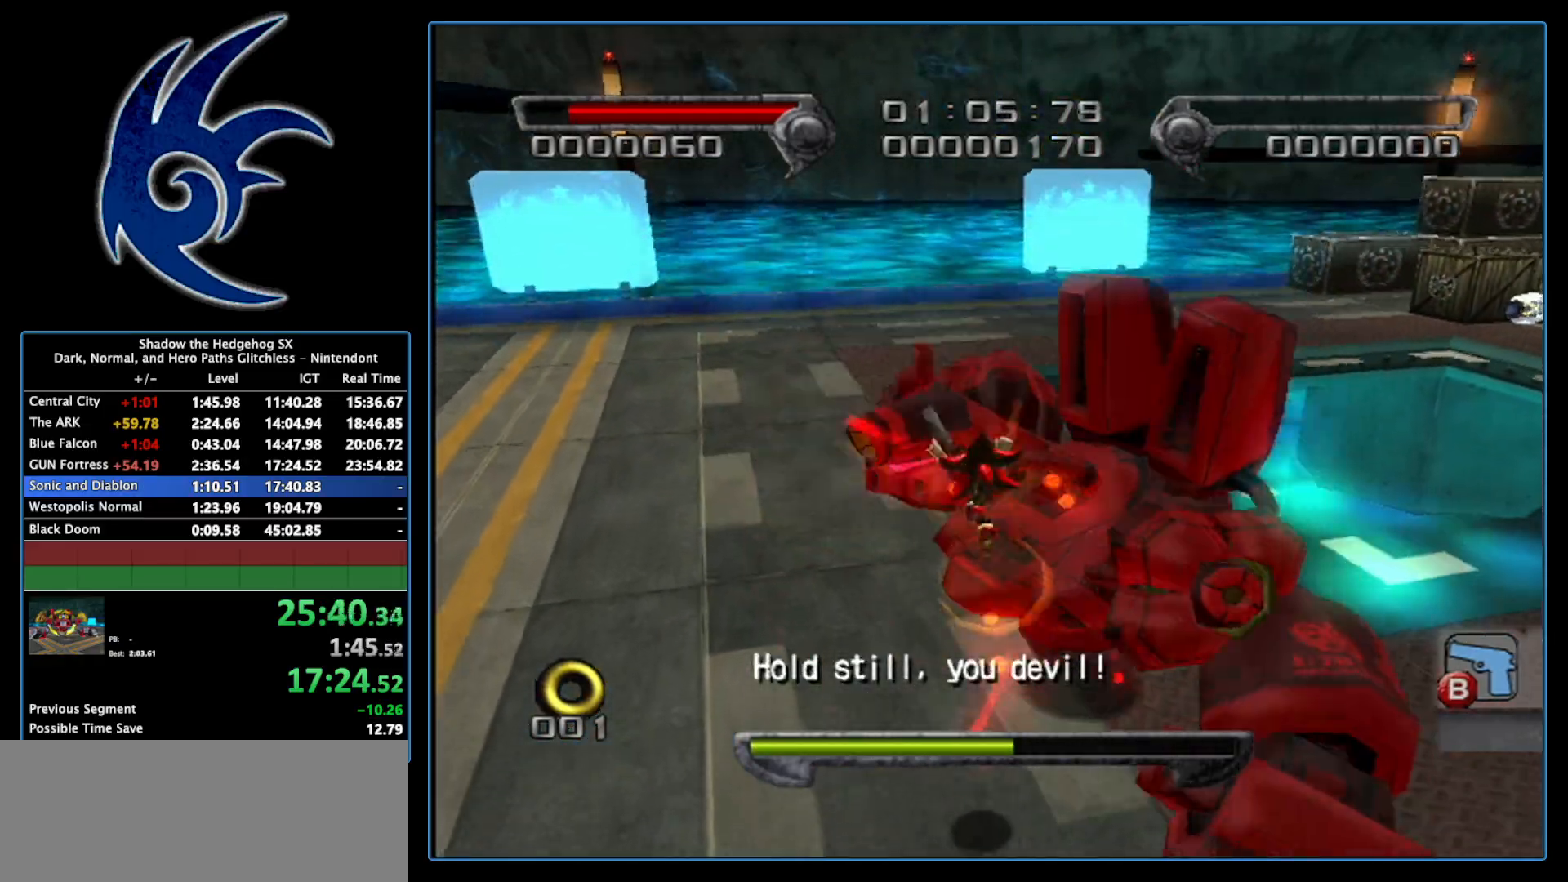
{"buttons": [], "left_stick": "right", "right_stick": "center", "events": [[50, "A", "down"], [83, "A", "up"], [83, "left_stick", "right"], [150, "A", "down"], [183, "A", "up"], [233, "A", "down"], [300, "A", "up"], [333, "A", "down"], [367, "A", "up"], [433, "A", "down"], [483, "A", "up"]]}
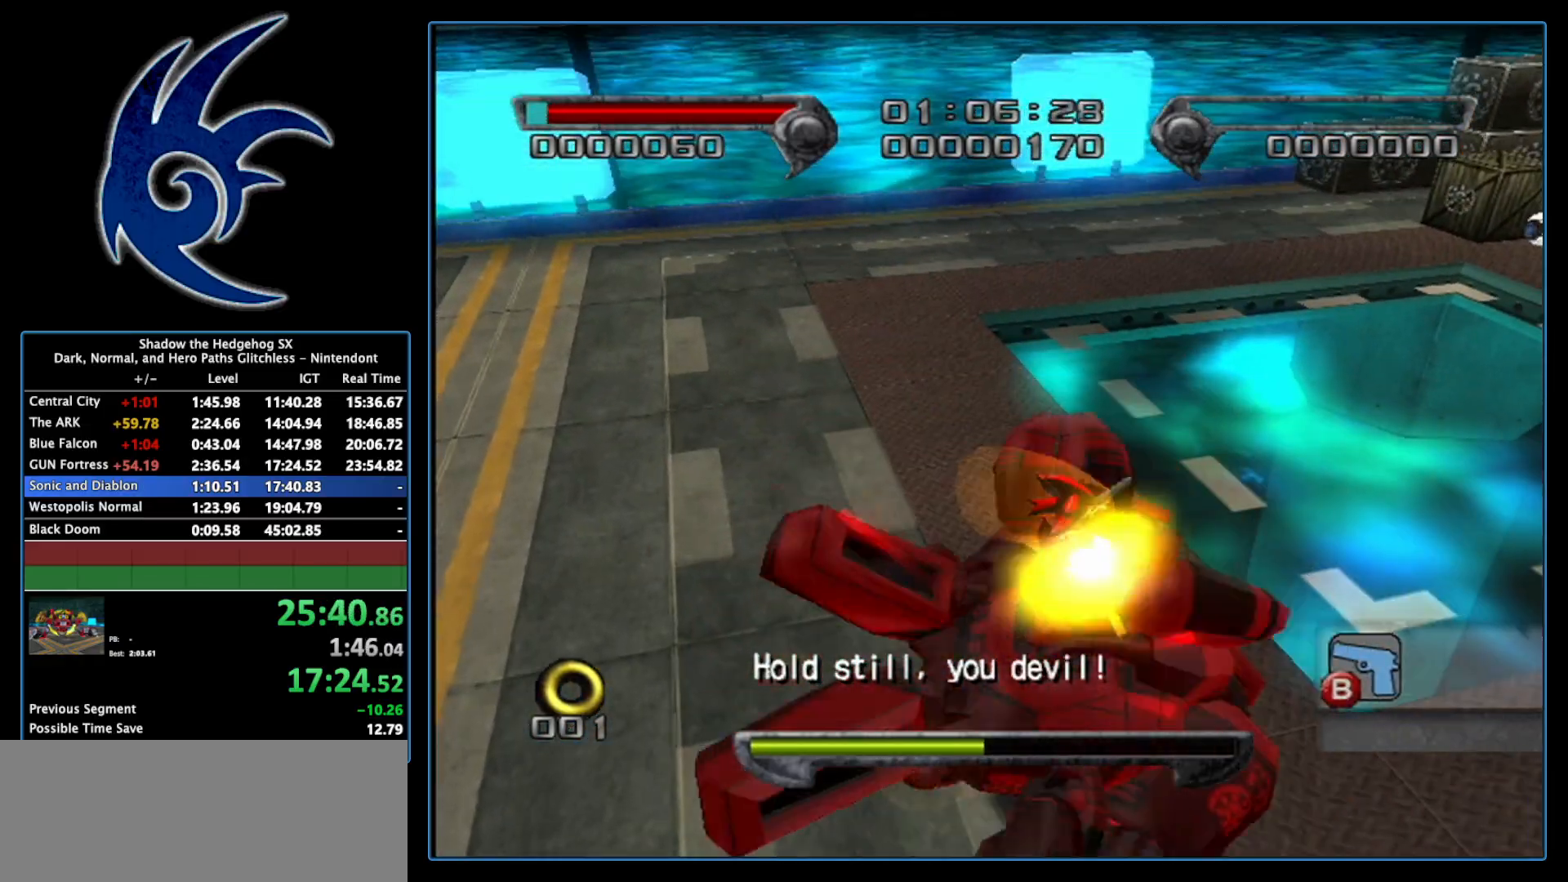
{"buttons": [], "left_stick": "down-left", "right_stick": "center", "events": [[50, "left_stick", "down-right"], [150, "left_stick", "down"], [300, "left_stick", "down-left"]]}
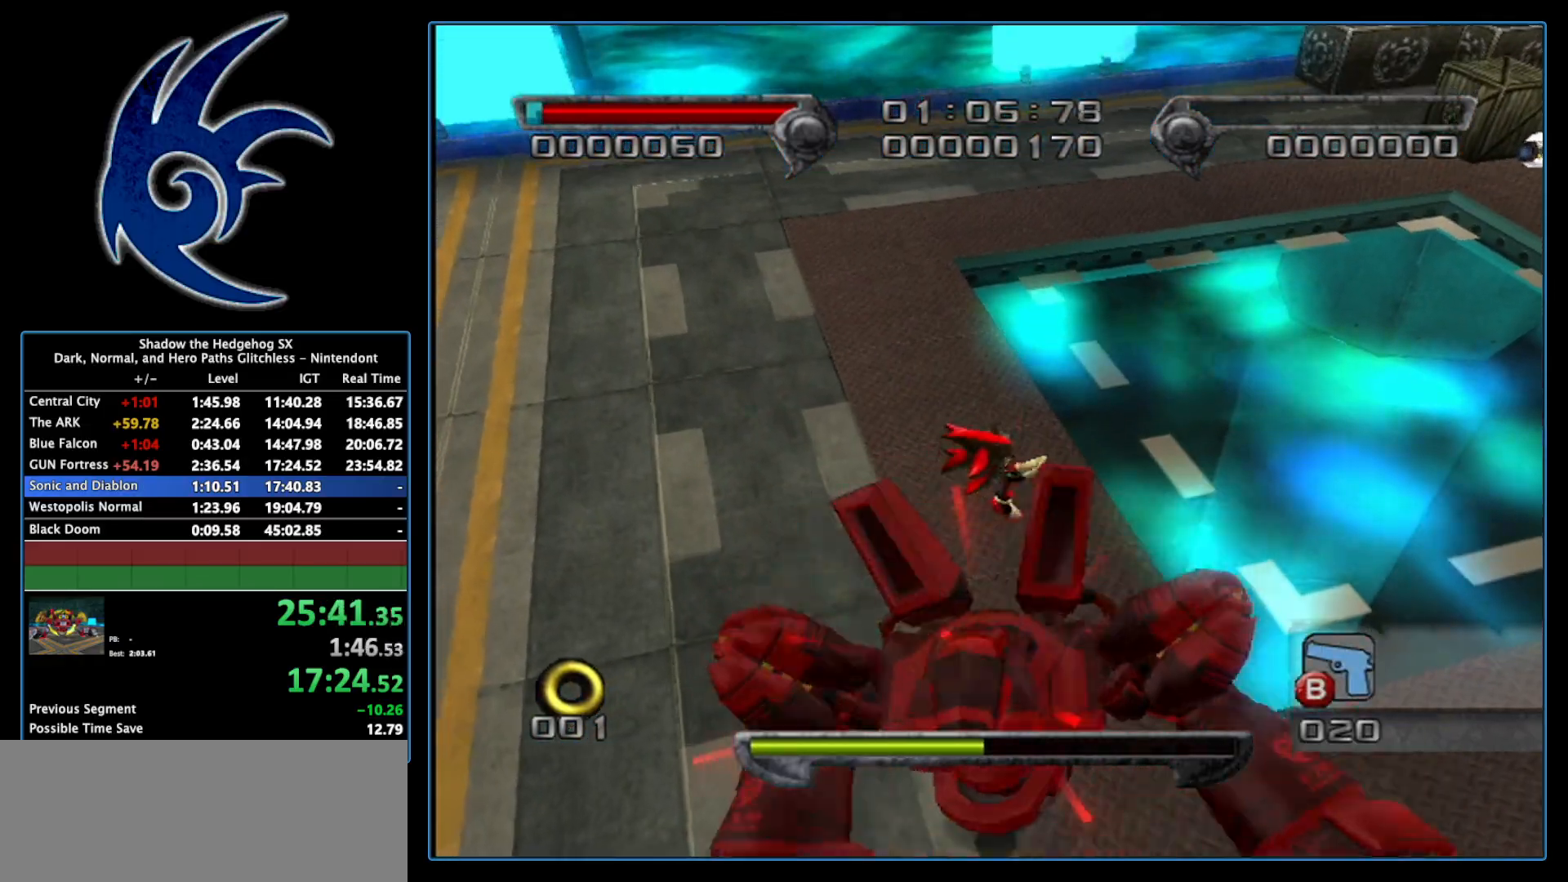
{"buttons": [], "left_stick": "down", "right_stick": "center", "events": [[433, "left_stick", "down"]]}
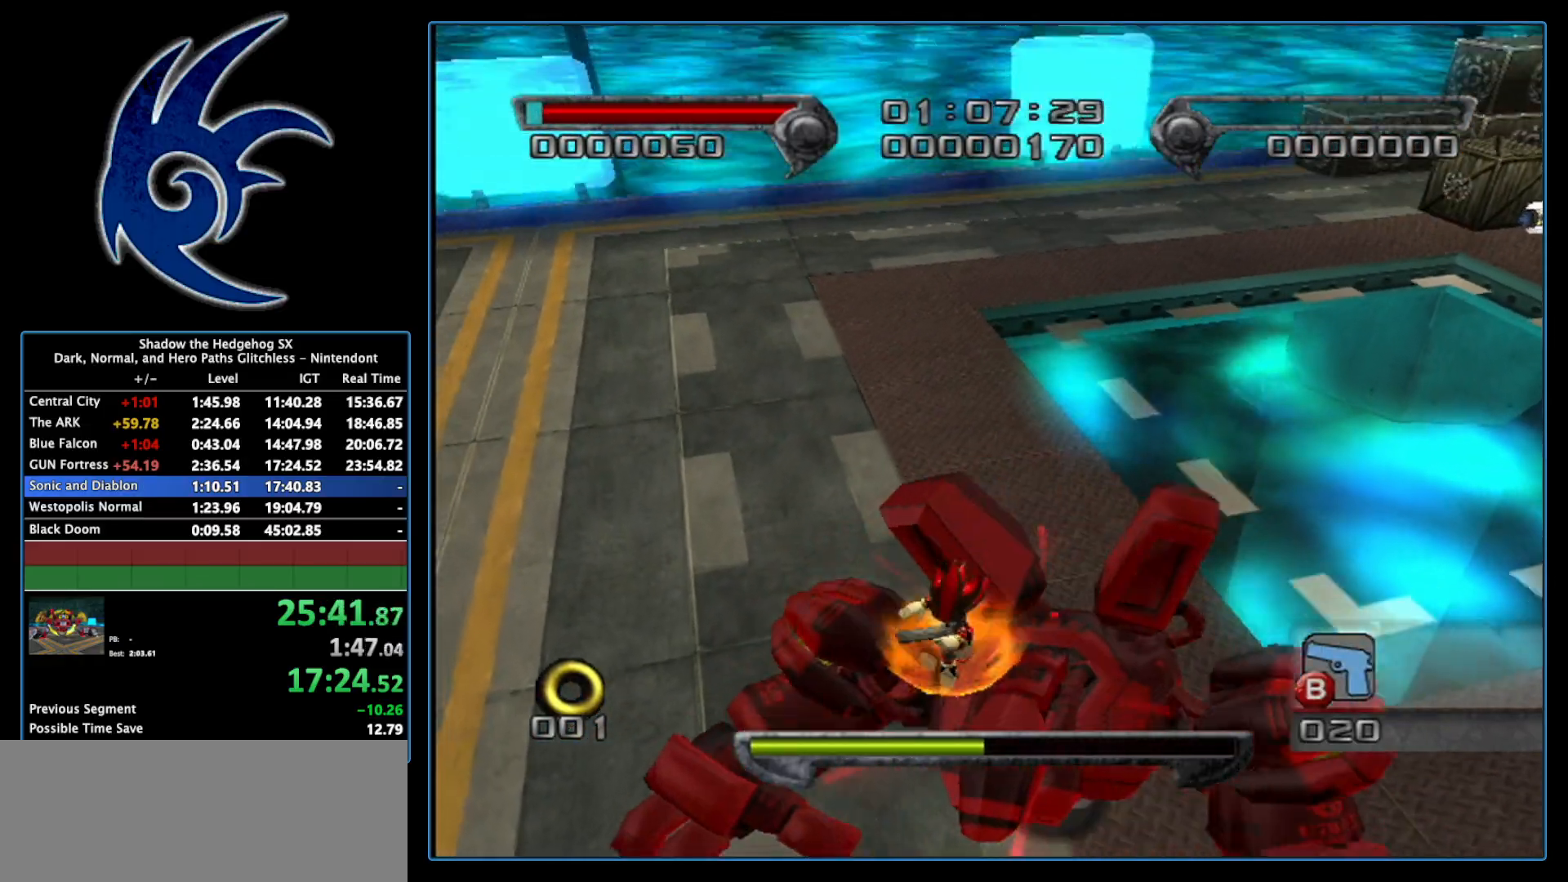
{"buttons": ["A"], "left_stick": "center", "right_stick": "center", "events": [[417, "left_stick", "center"], [483, "A", "down"]]}
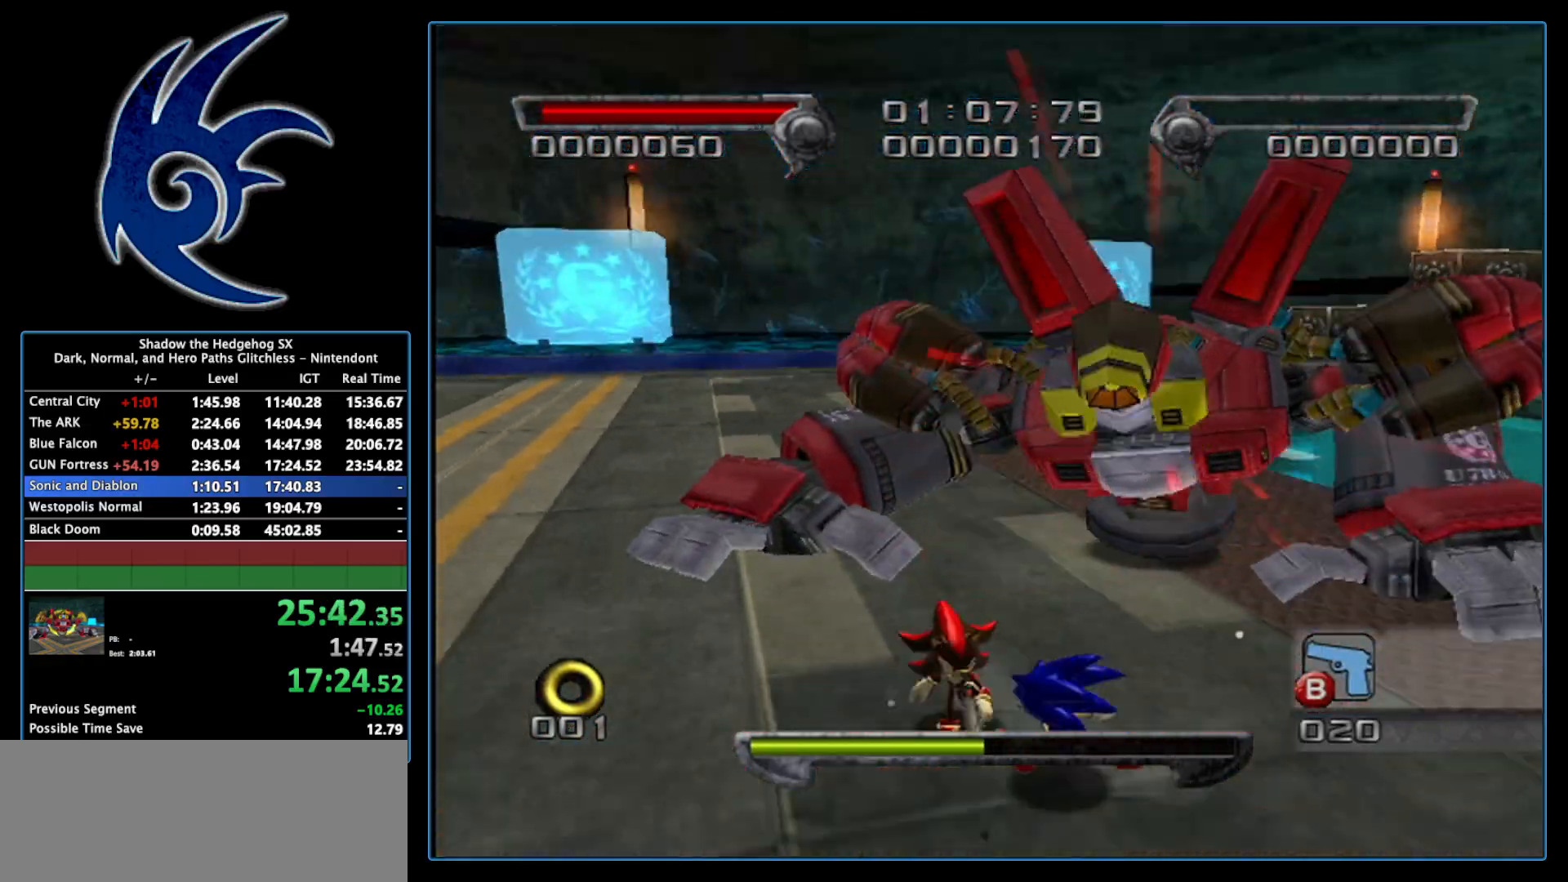
{"buttons": [], "left_stick": "up-right", "right_stick": "center", "events": [[50, "left_stick", "up"], [233, "A", "up"], [333, "B", "down"], [400, "B", "up"], [433, "left_stick", "up-right"]]}
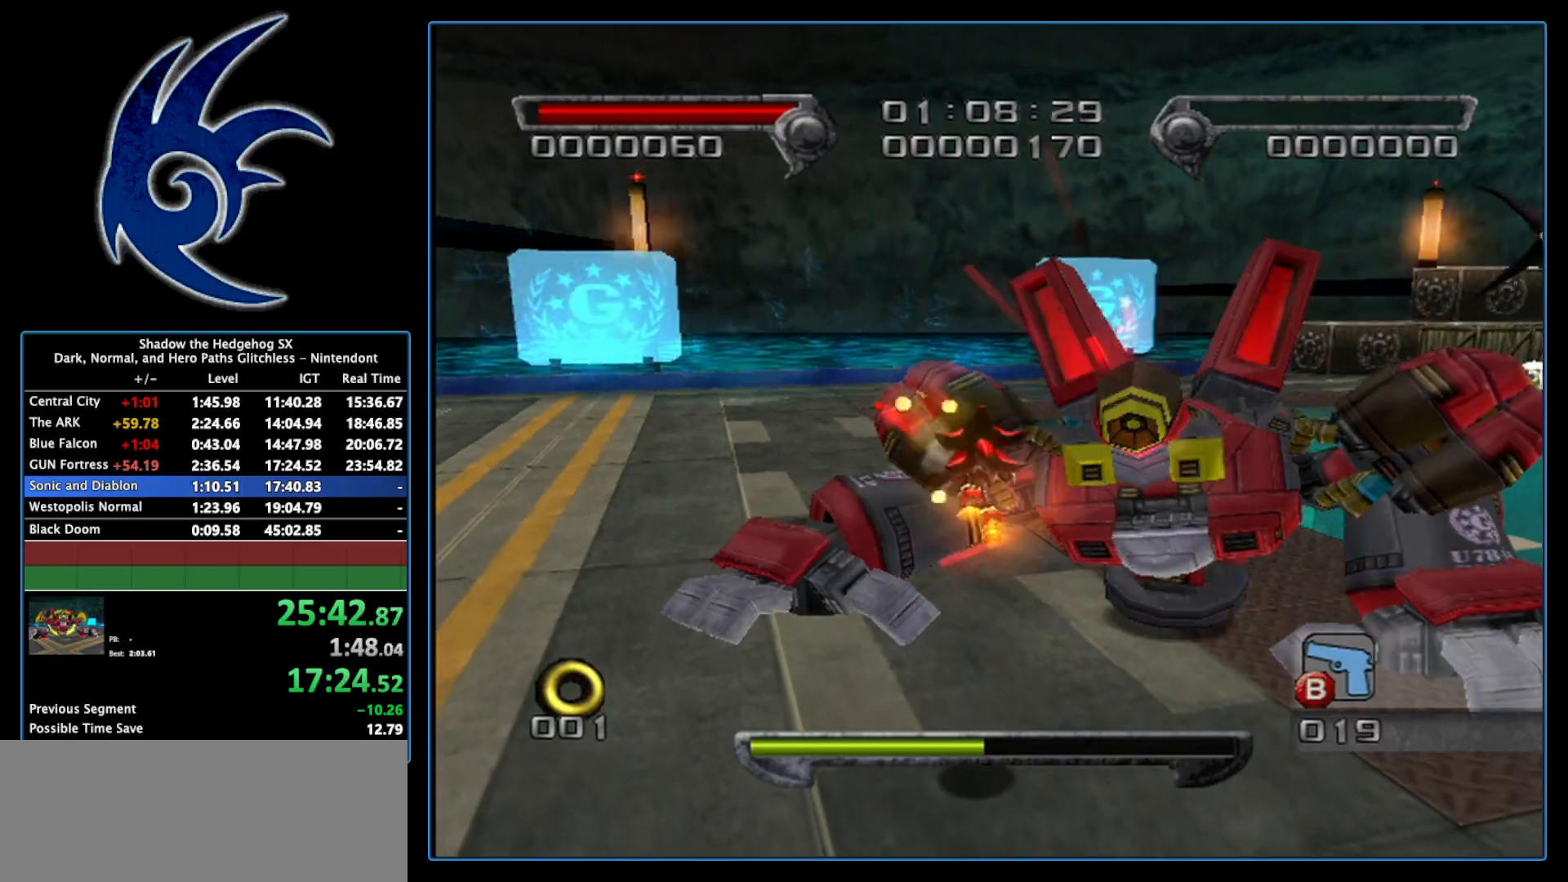
{"buttons": [], "left_stick": "up-right", "right_stick": "center", "events": [[17, "B", "down"], [83, "B", "up"], [150, "B", "down"], [183, "B", "up"], [233, "B", "down"], [300, "B", "up"], [333, "B", "down"], [400, "B", "up"], [450, "B", "down"], [500, "B", "up"]]}
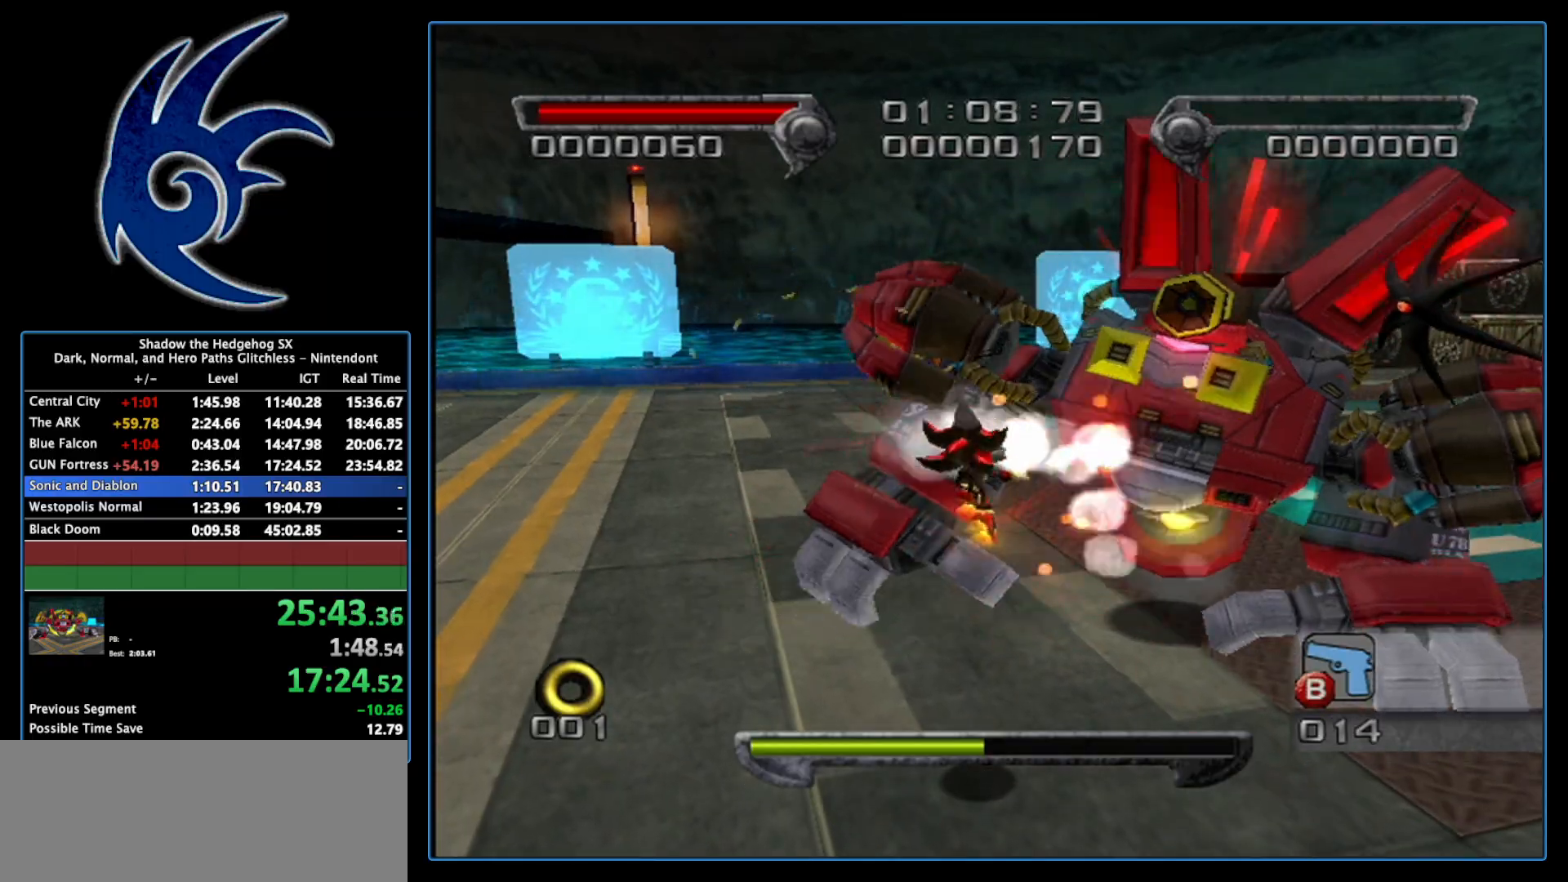
{"buttons": ["B"], "left_stick": "up-right", "right_stick": "center", "events": [[50, "B", "down"], [117, "B", "up"], [183, "B", "down"], [200, "B", "up"], [267, "B", "down"], [333, "B", "up"], [400, "B", "down"], [433, "B", "up"], [483, "B", "down"]]}
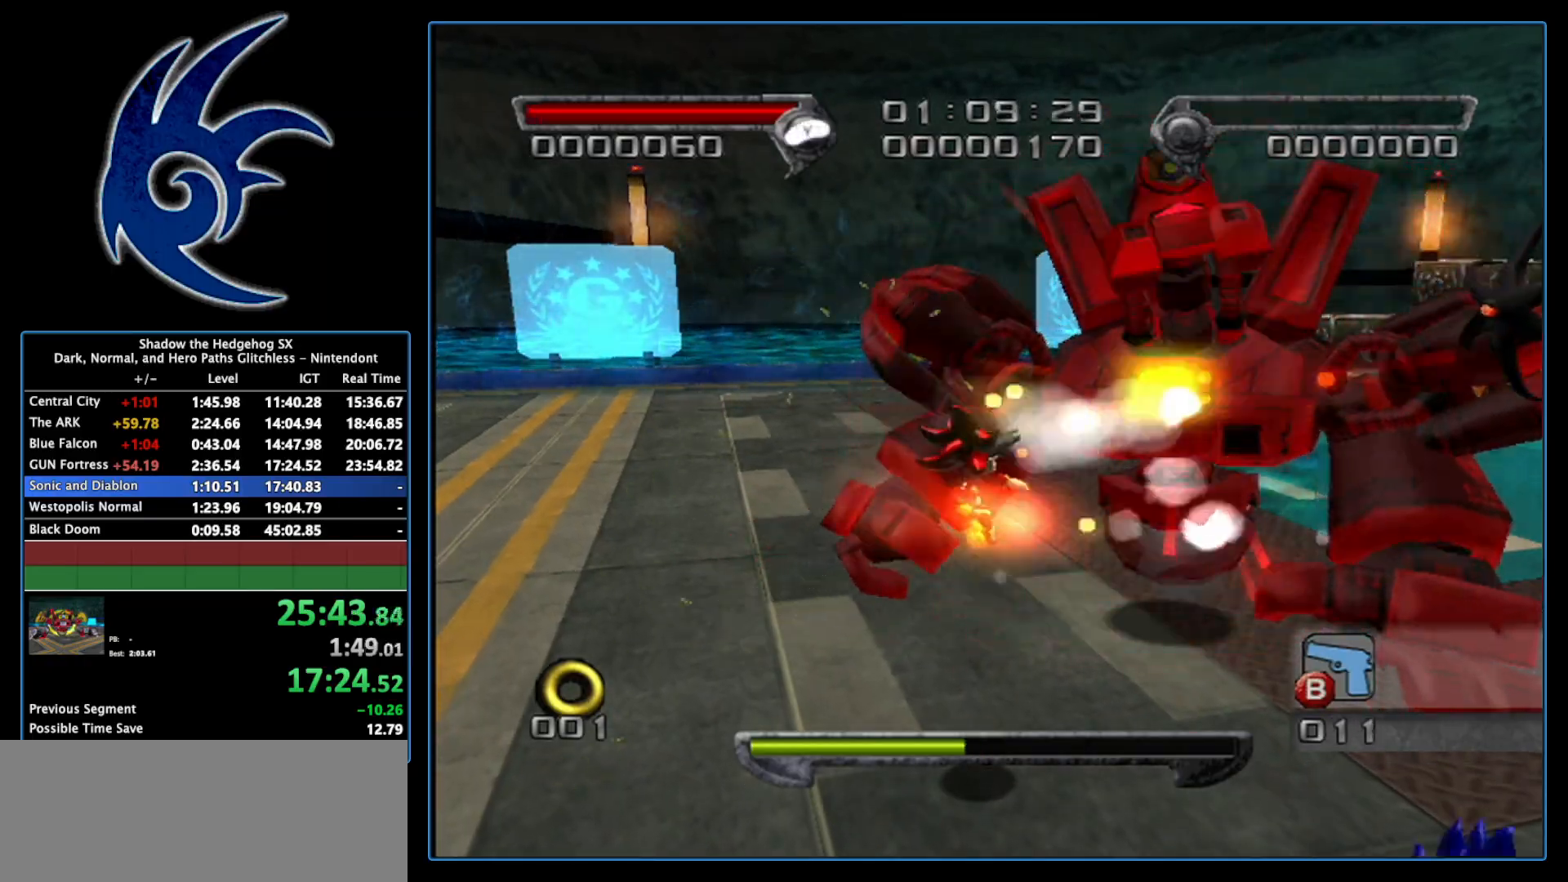
{"buttons": [], "left_stick": "up-right", "right_stick": "center", "events": [[50, "B", "up"], [117, "B", "down"], [150, "B", "up"], [200, "B", "down"], [267, "B", "up"], [333, "B", "down"], [367, "B", "up"], [433, "B", "down"], [483, "B", "up"]]}
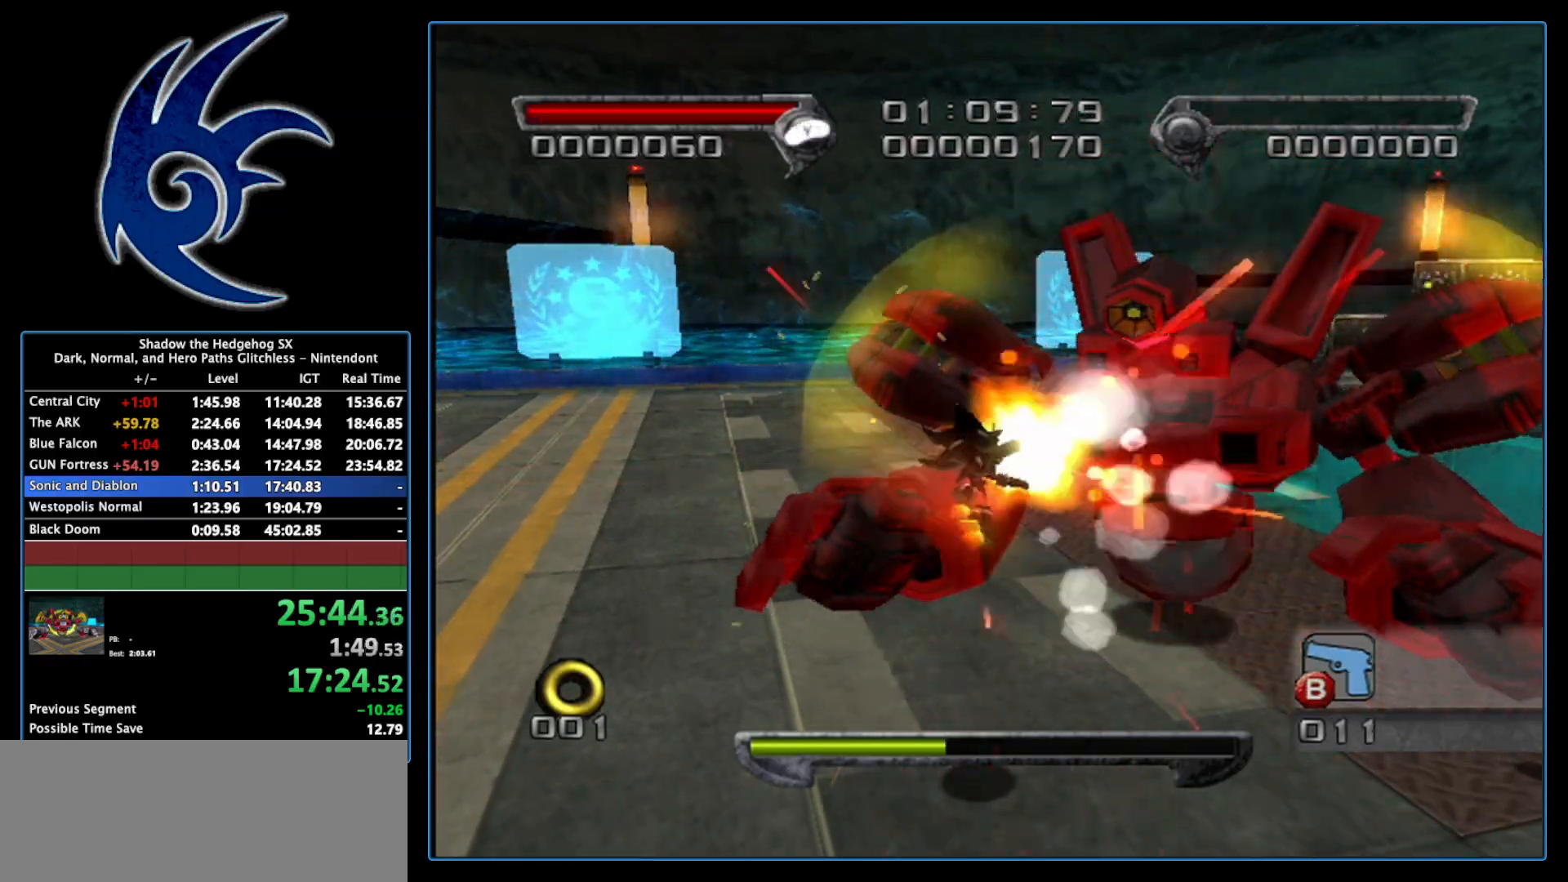
{"buttons": [], "left_stick": "up-right", "right_stick": "center", "events": [[50, "B", "down"], [83, "B", "up"], [183, "B", "down"], [217, "B", "up"], [267, "B", "down"], [300, "B", "up"], [367, "B", "down"], [450, "B", "up"]]}
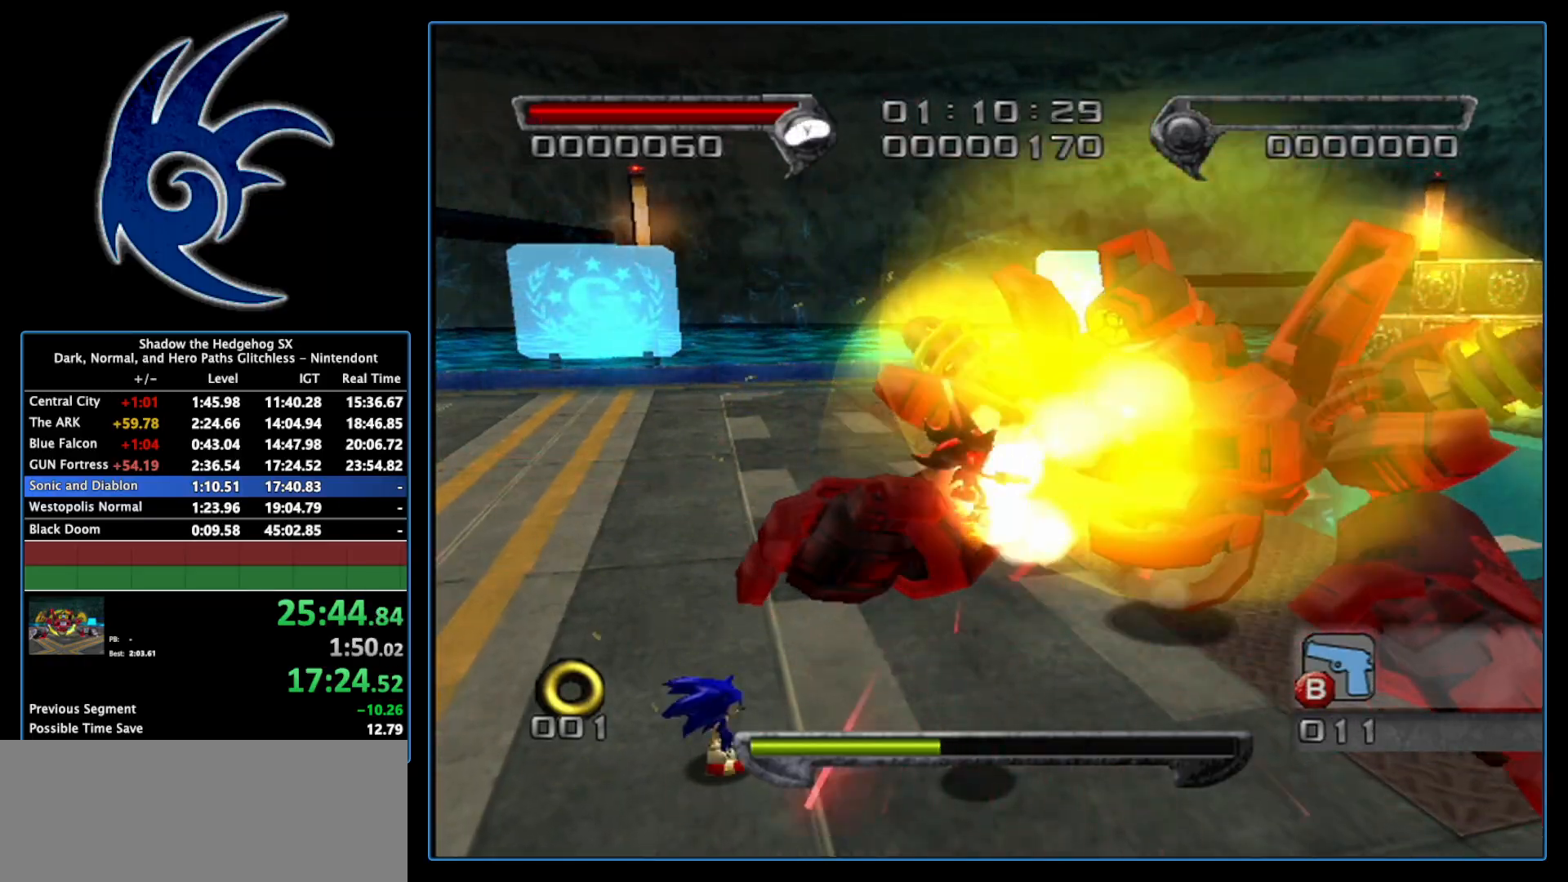
{"buttons": [], "left_stick": "down-right", "right_stick": "center", "events": [[50, "left_stick", "center"], [150, "left_stick", "down"], [433, "left_stick", "down-right"]]}
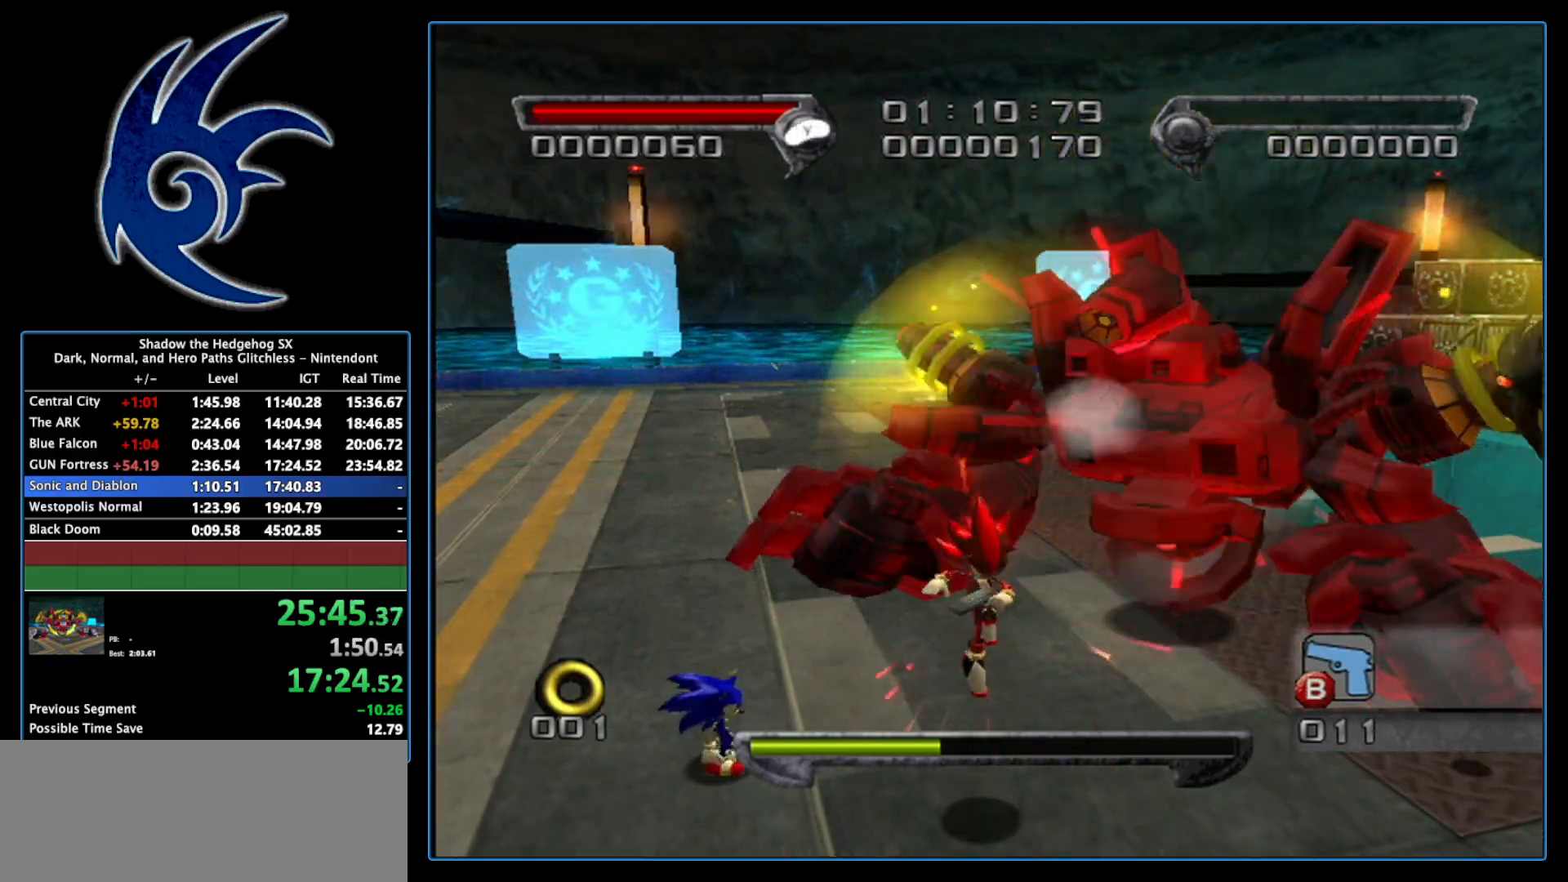
{"buttons": [], "left_stick": "up", "right_stick": "center", "events": [[183, "left_stick", "down"], [333, "A", "down"], [333, "left_stick", "center"], [467, "A", "up"], [483, "left_stick", "up"]]}
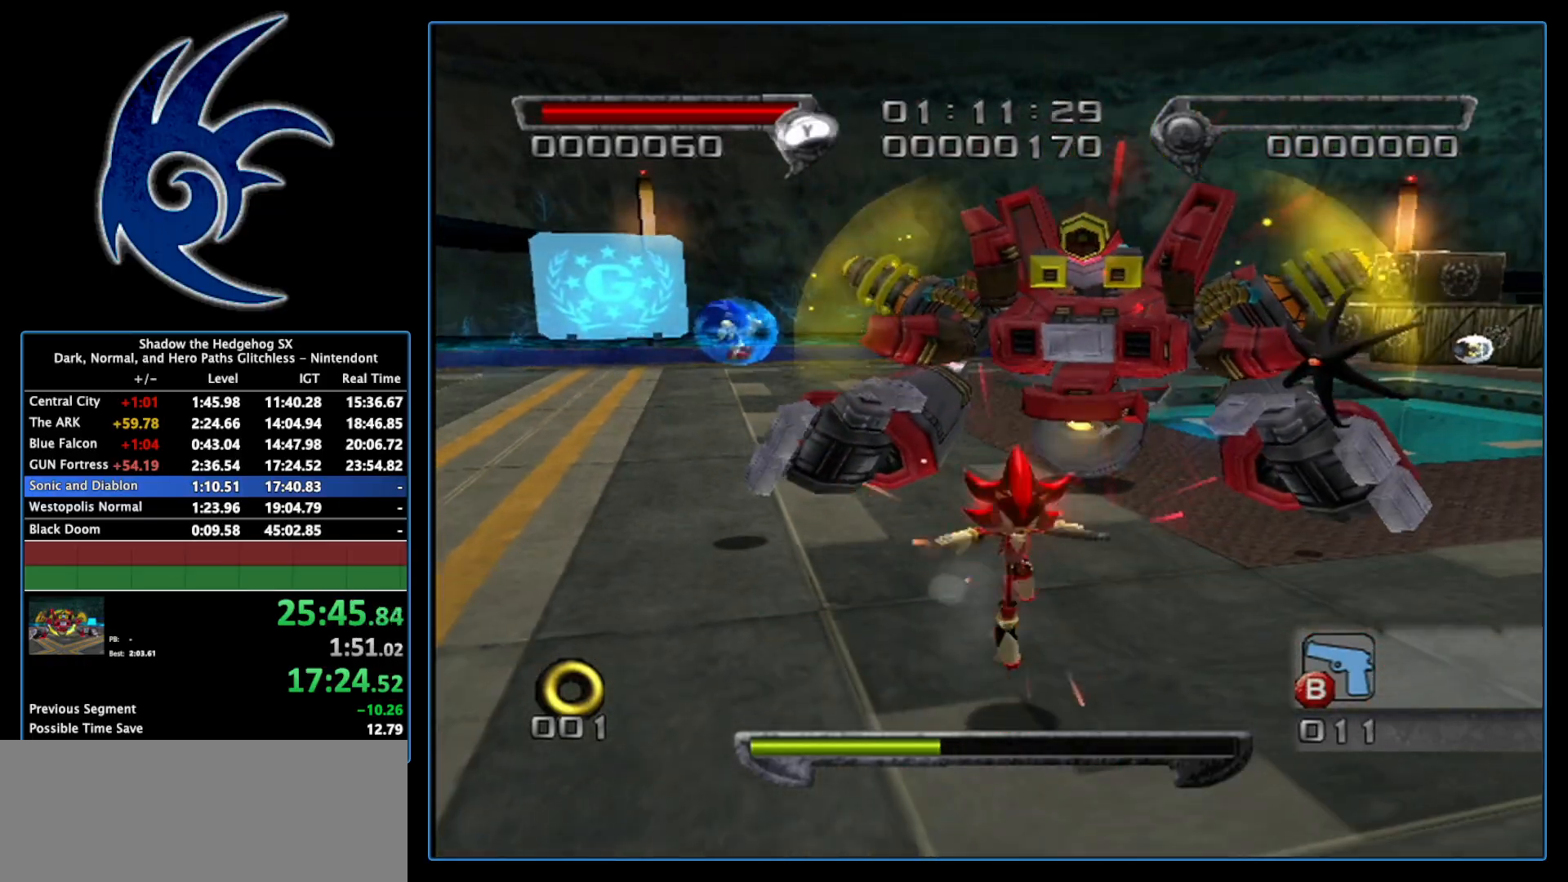
{"buttons": [], "left_stick": "up-right", "right_stick": "center", "events": [[433, "left_stick", "up-right"]]}